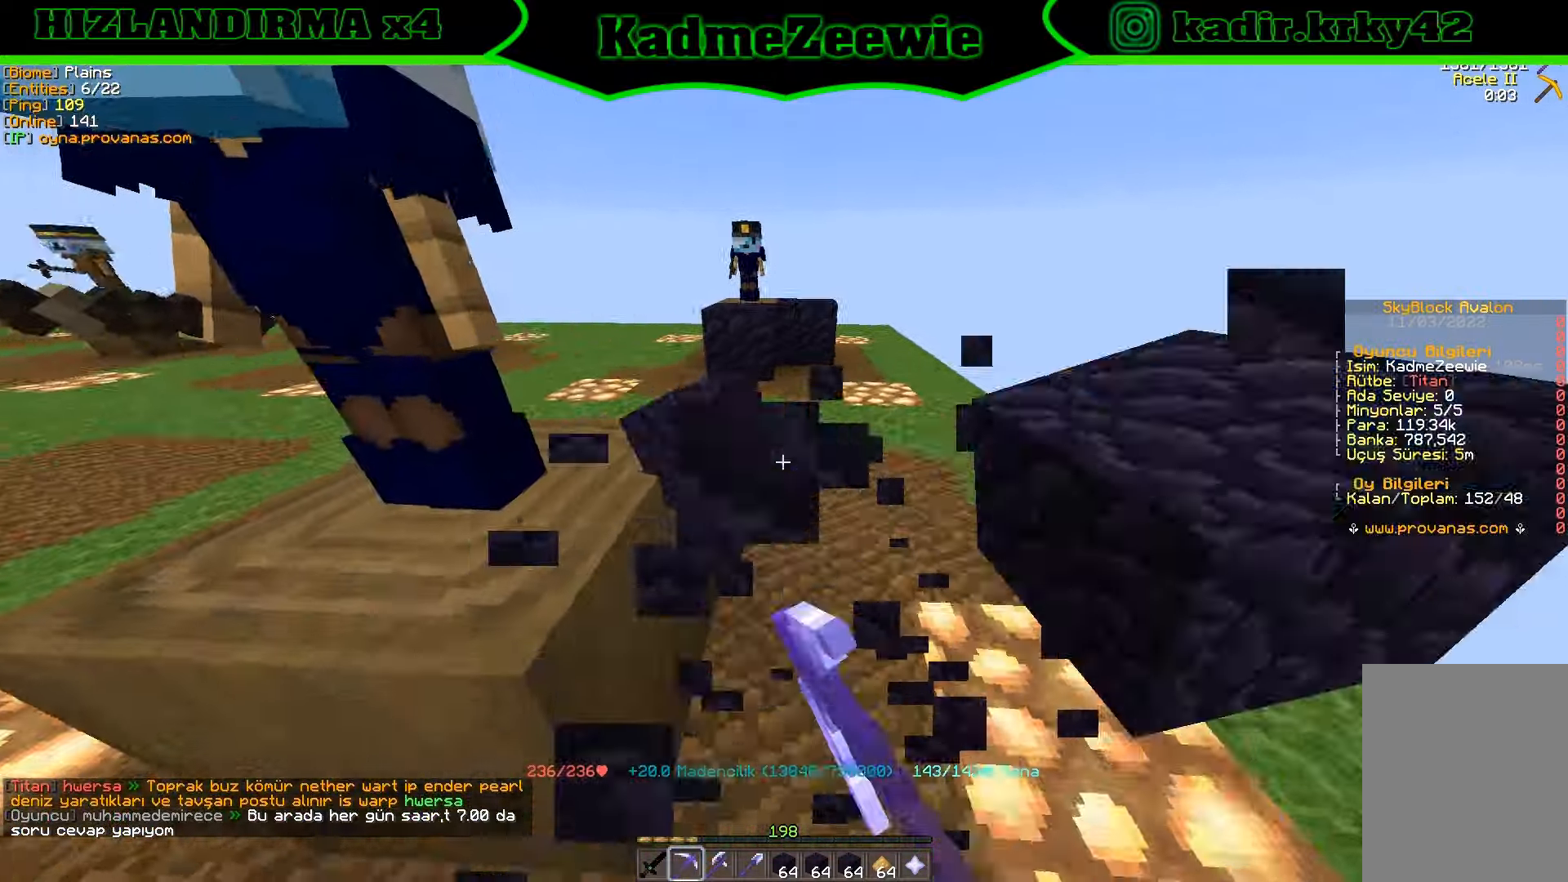
Gameplay with keyboard and mouse; each line is a JSON object with the keys and mouse buttons held at the frame after it. "events" lists presses ("down") and releases ("up") of "a", "d", "s", "w", "mouse_left" and "mouse_right" between this image and that frame as [ms after this image, input, new state], when the widget could be followed in between. "mouse_left", "mouse_right" = the "left", "right" buttons of the "mouse" list. No other keys are recorded. Fast repeated clicks can show as one long hold. Mouse movement is not recorded.
{"keys": ["w"], "mouse": ["left"], "events": [[16, "d", "up"], [16, "mouse_left", "up"], [133, "a", "down"], [150, "mouse_left", "down"], [166, "a", "up"], [233, "w", "up"], [266, "w", "down"], [316, "w", "up"], [333, "w", "down"], [383, "w", "up"], [416, "w", "down"], [466, "w", "up"], [500, "w", "down"]]}
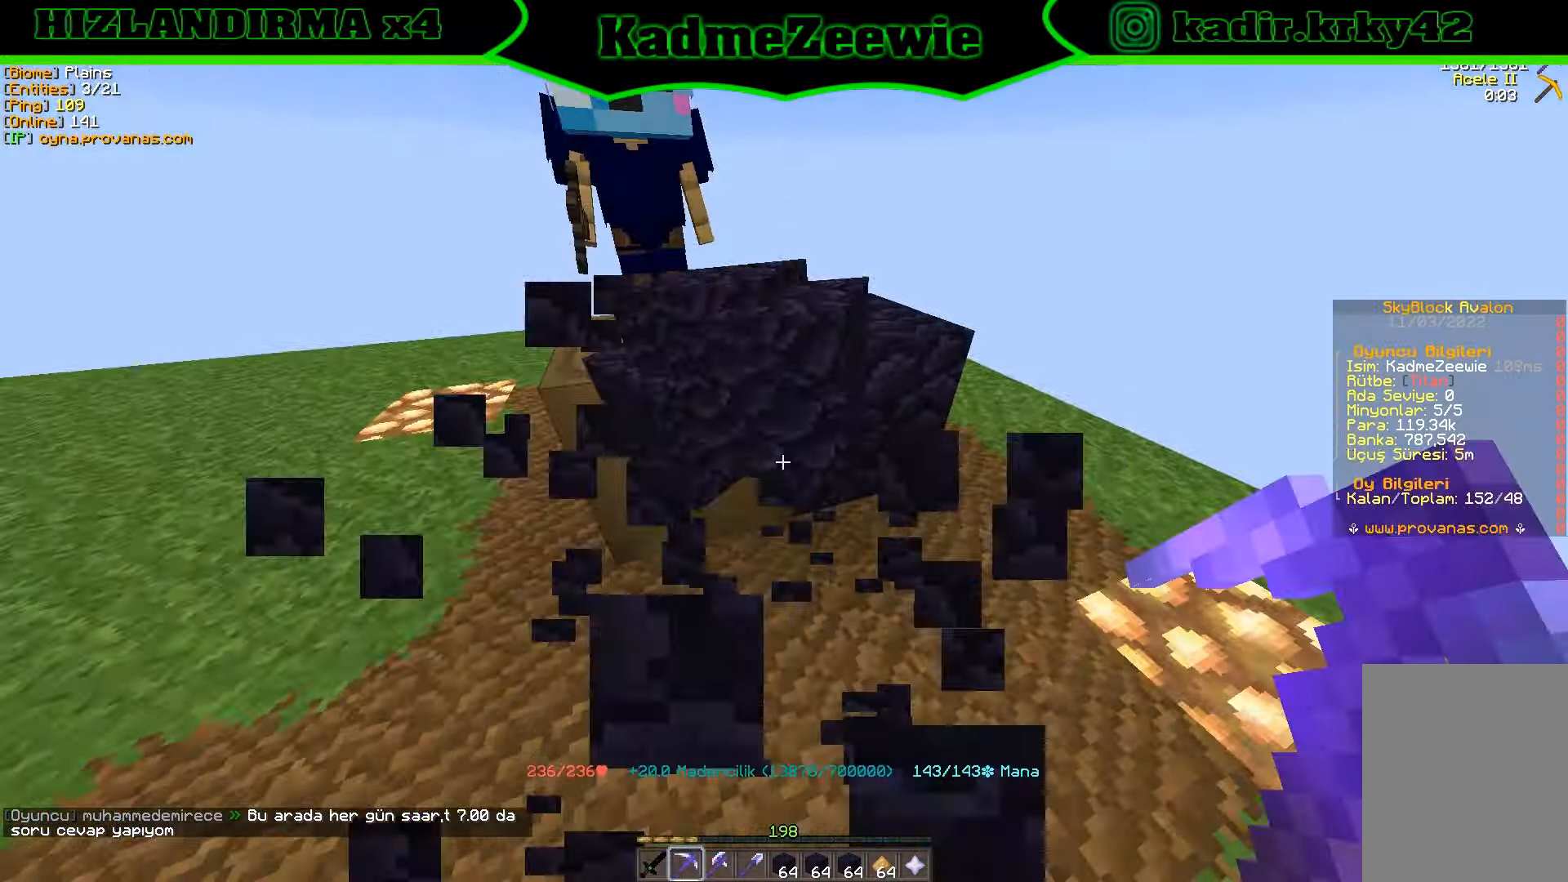
{"keys": ["w"], "mouse": ["left"], "events": [[16, "d", "down"], [100, "d", "up"], [100, "w", "up"], [116, "d", "down"], [116, "w", "down"], [216, "d", "up"], [250, "w", "up"], [350, "d", "down"], [366, "w", "down"], [500, "d", "up"]]}
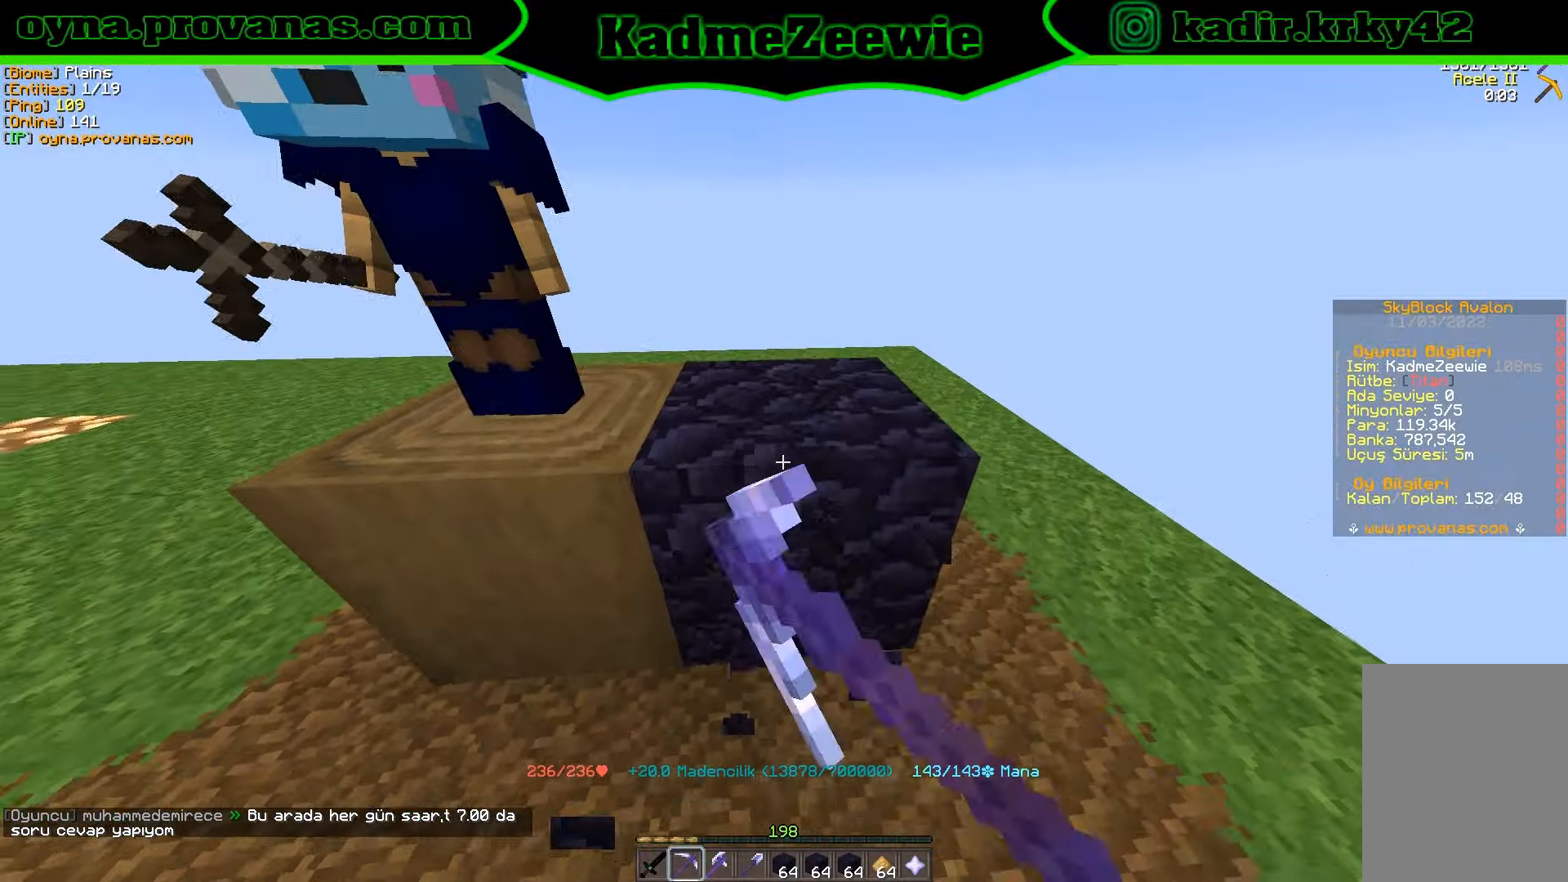
{"keys": ["d", "w"], "mouse": ["left"], "events": [[16, "w", "up"], [200, "d", "down"], [200, "w", "down"], [333, "w", "up"], [350, "d", "up"], [383, "d", "down"], [466, "w", "down"]]}
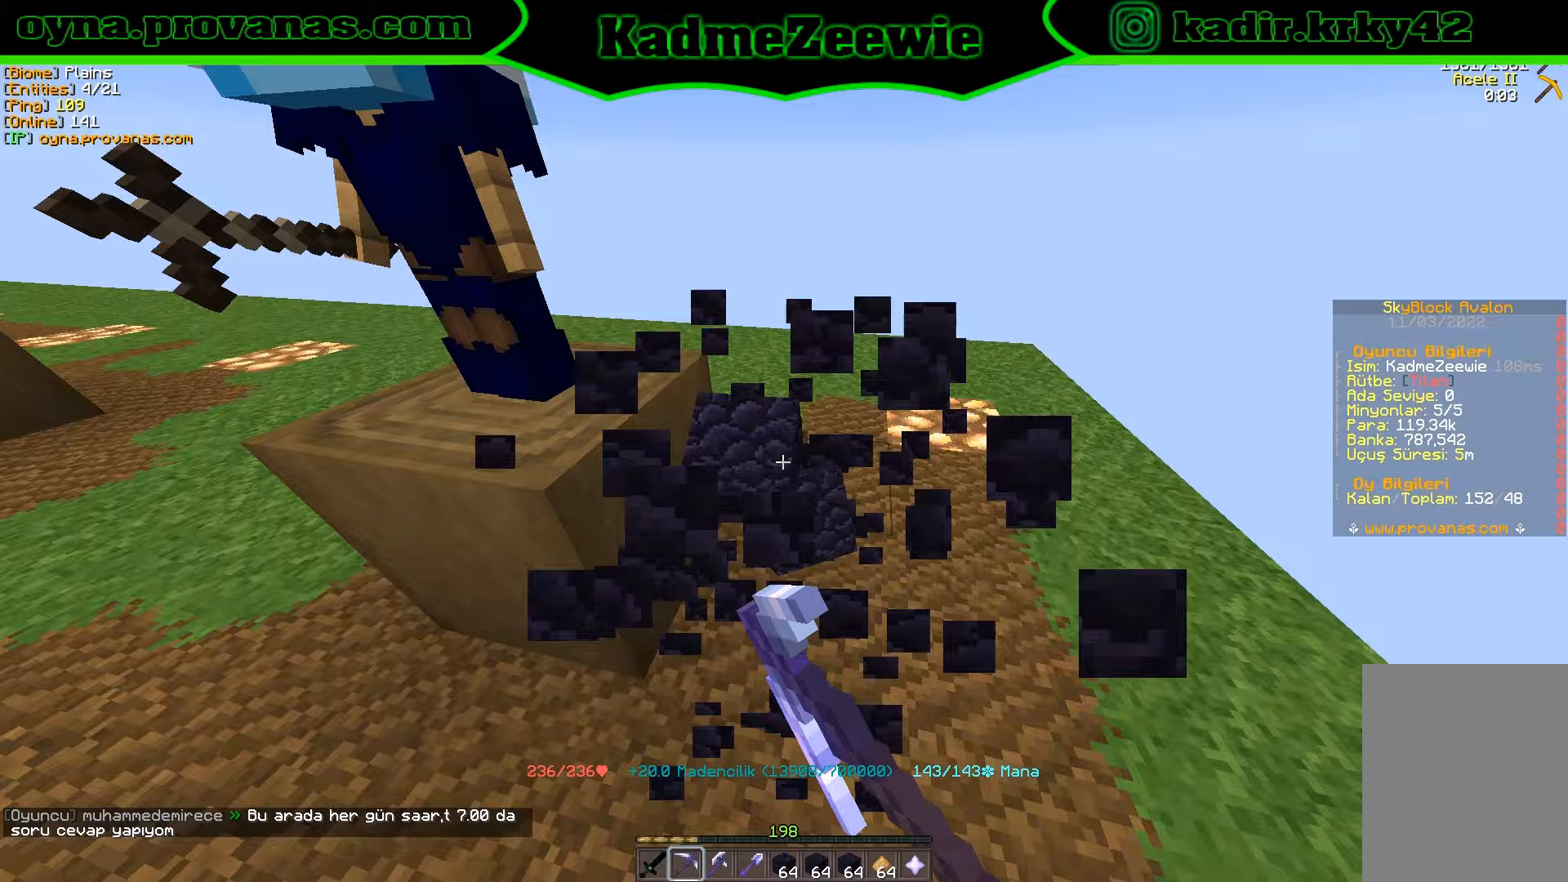
{"keys": ["a", "w"], "mouse": [], "events": [[183, "mouse_left", "up"], [250, "w", "up"], [383, "d", "up"], [467, "a", "down"], [483, "w", "down"]]}
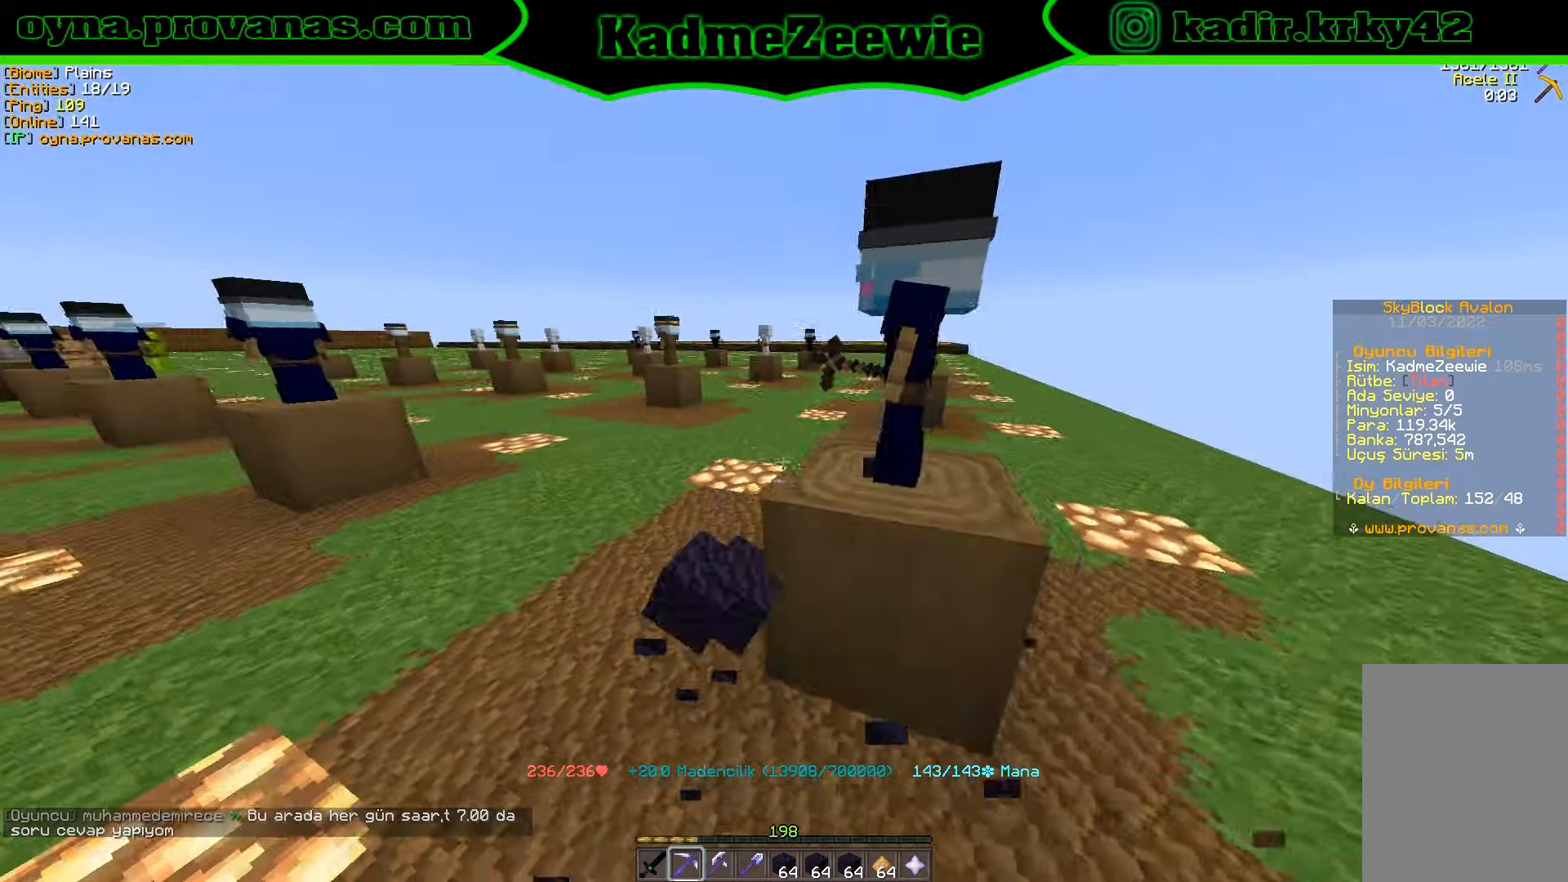
{"keys": ["w"], "mouse": [], "events": [[333, "a", "up"], [450, "a", "down"], [483, "a", "up"]]}
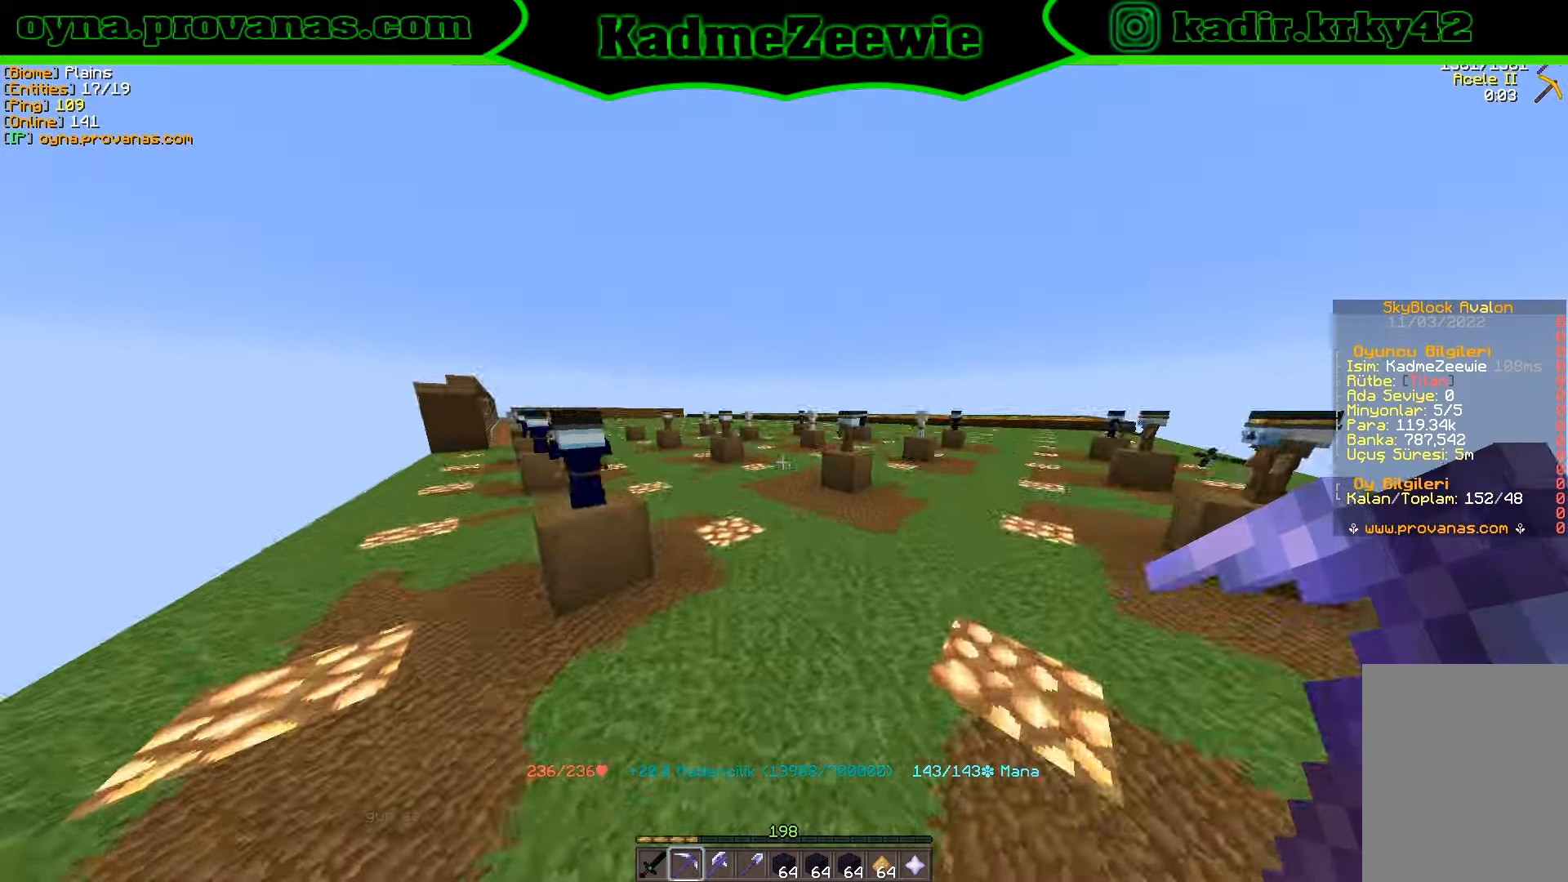
{"keys": ["w"], "mouse": [], "events": []}
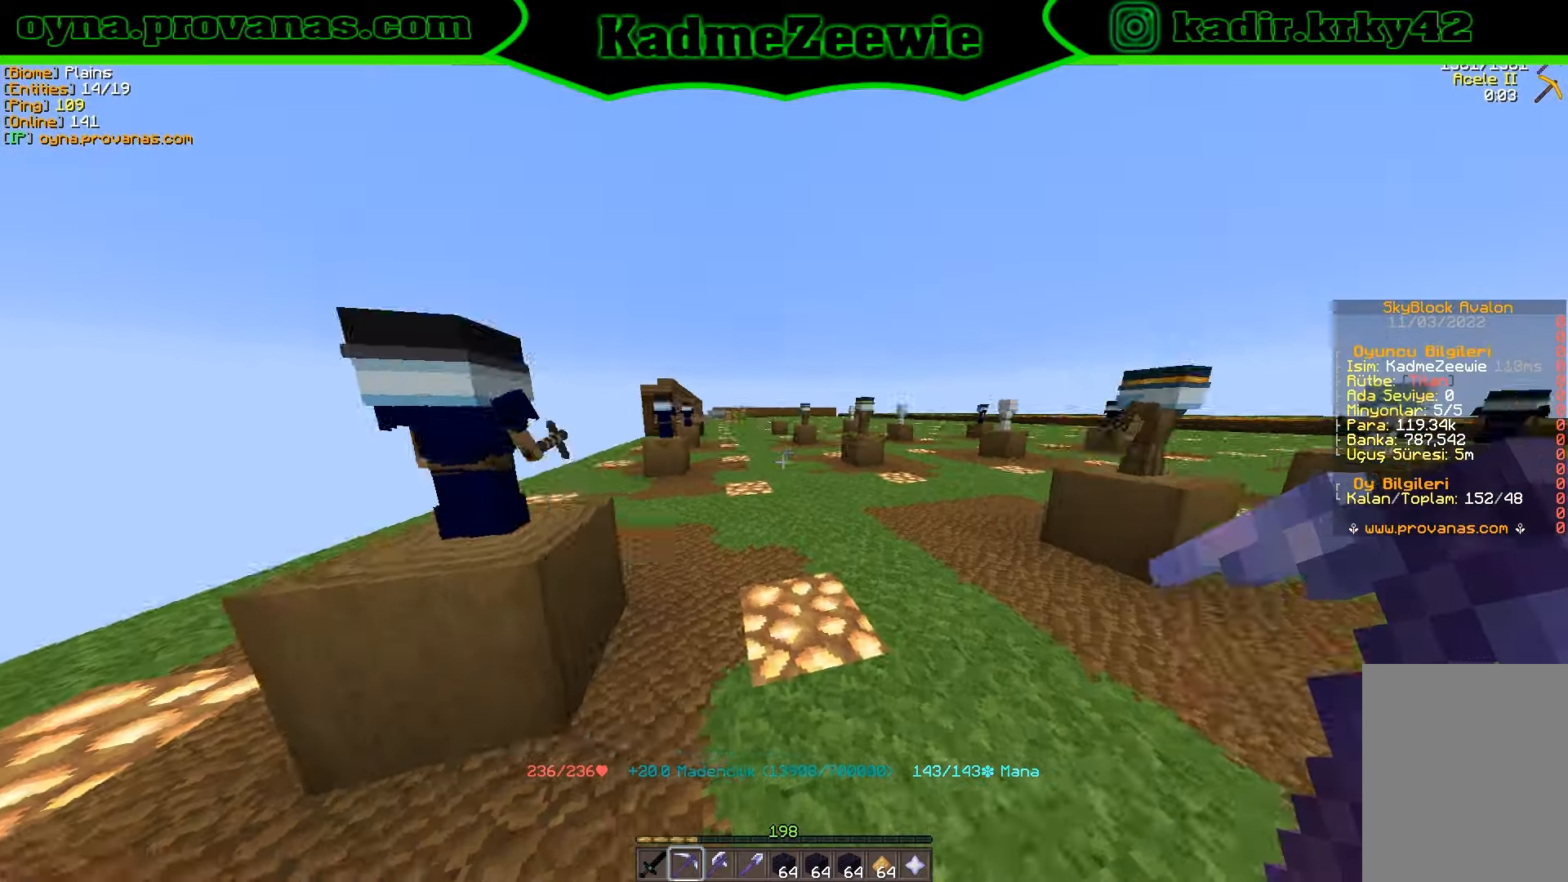
{"keys": ["w"], "mouse": [], "events": []}
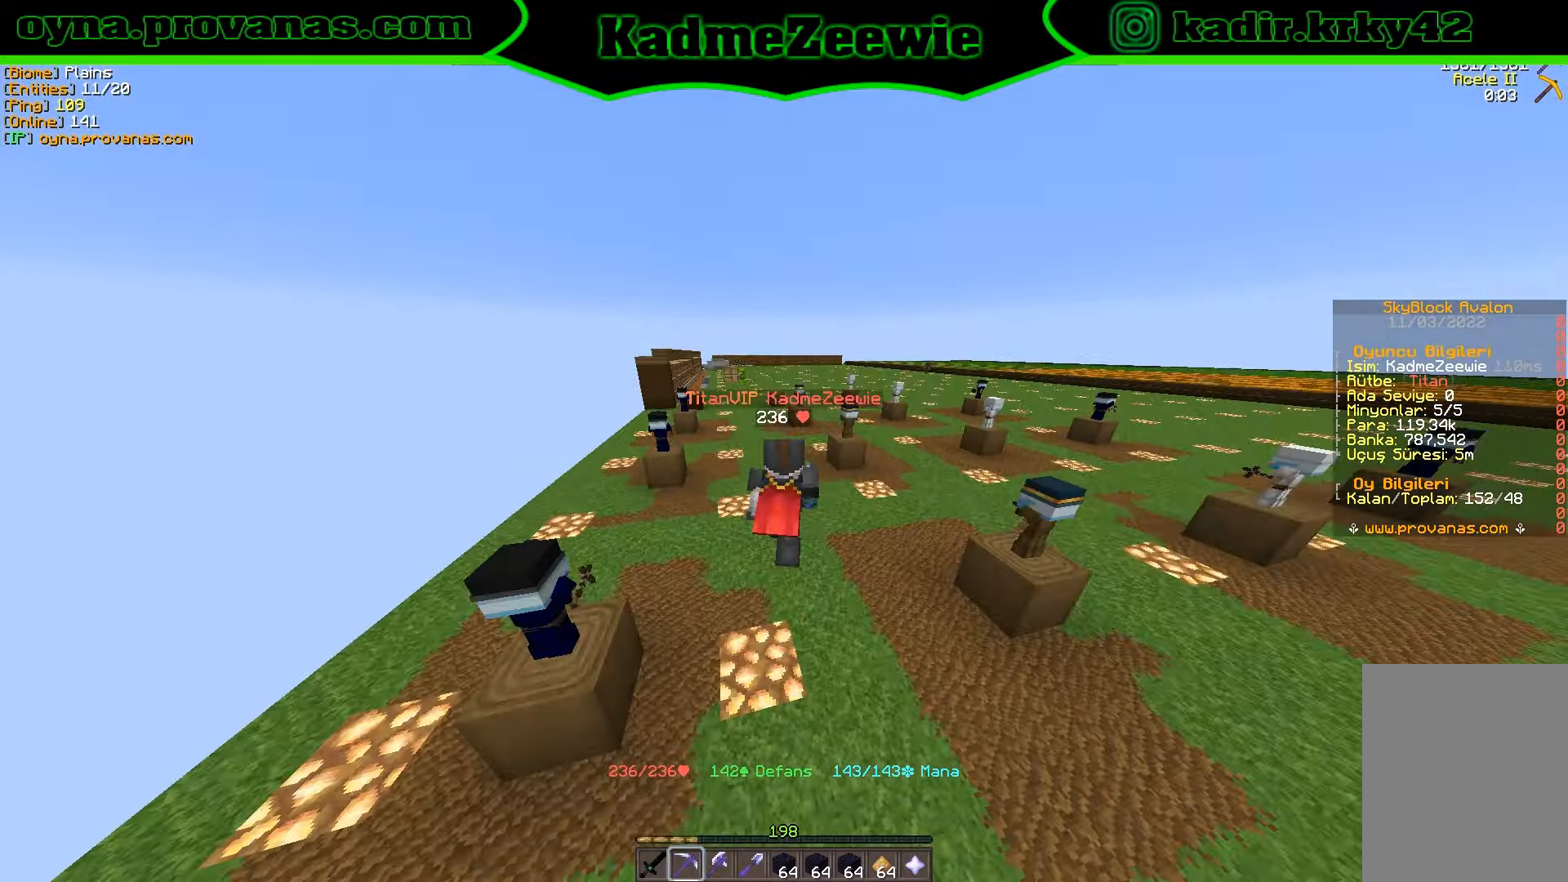
{"keys": ["a", "w"], "mouse": [], "events": [[383, "a", "down"]]}
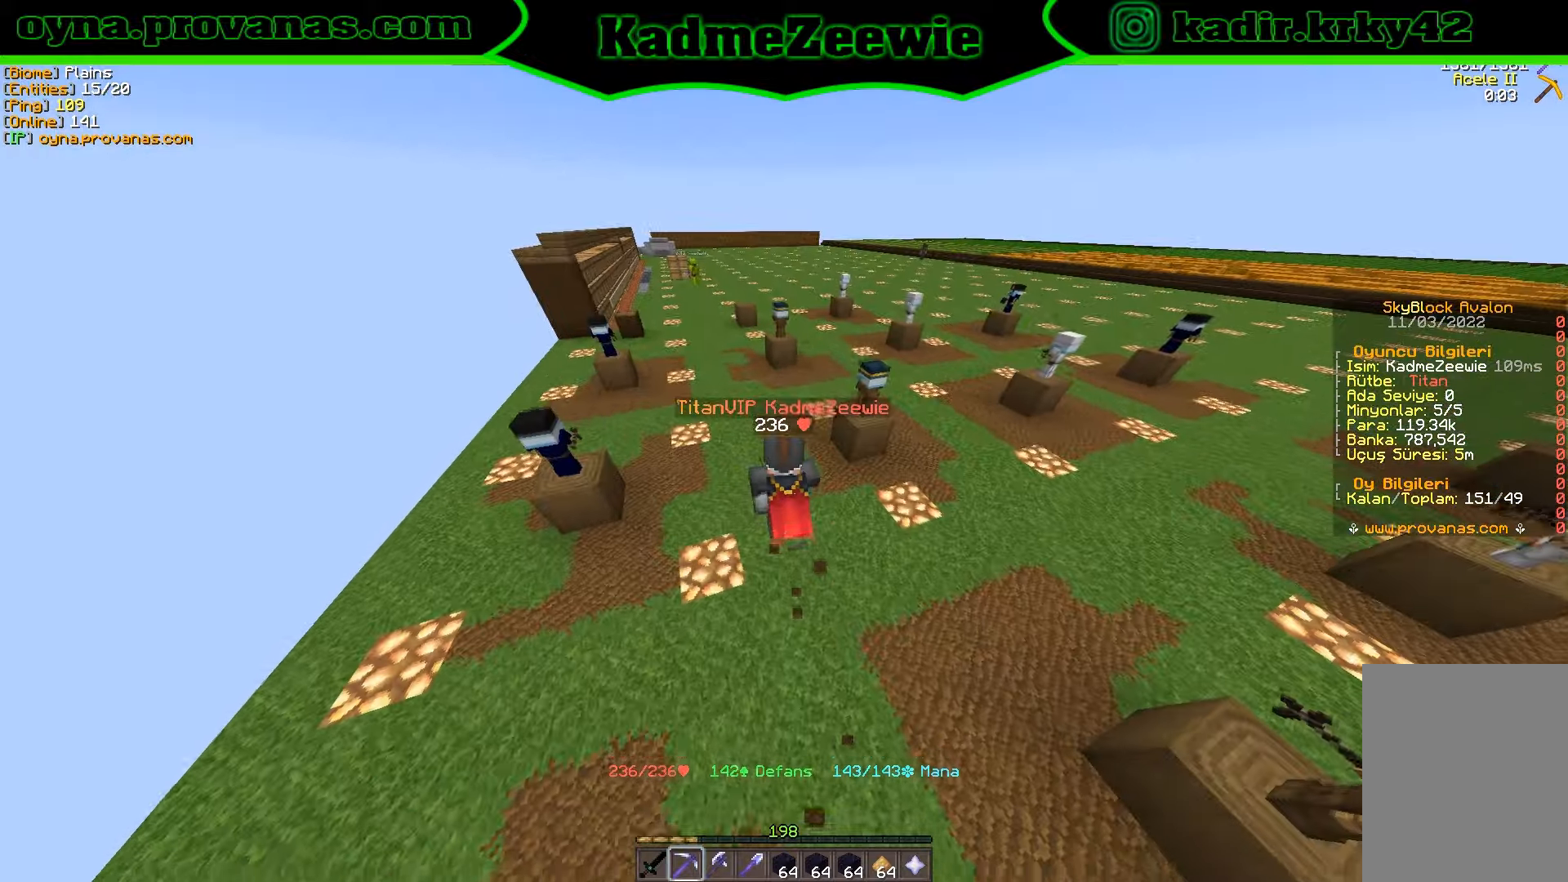
{"keys": ["a", "w"], "mouse": [], "events": [[283, "a", "up"], [350, "a", "down"]]}
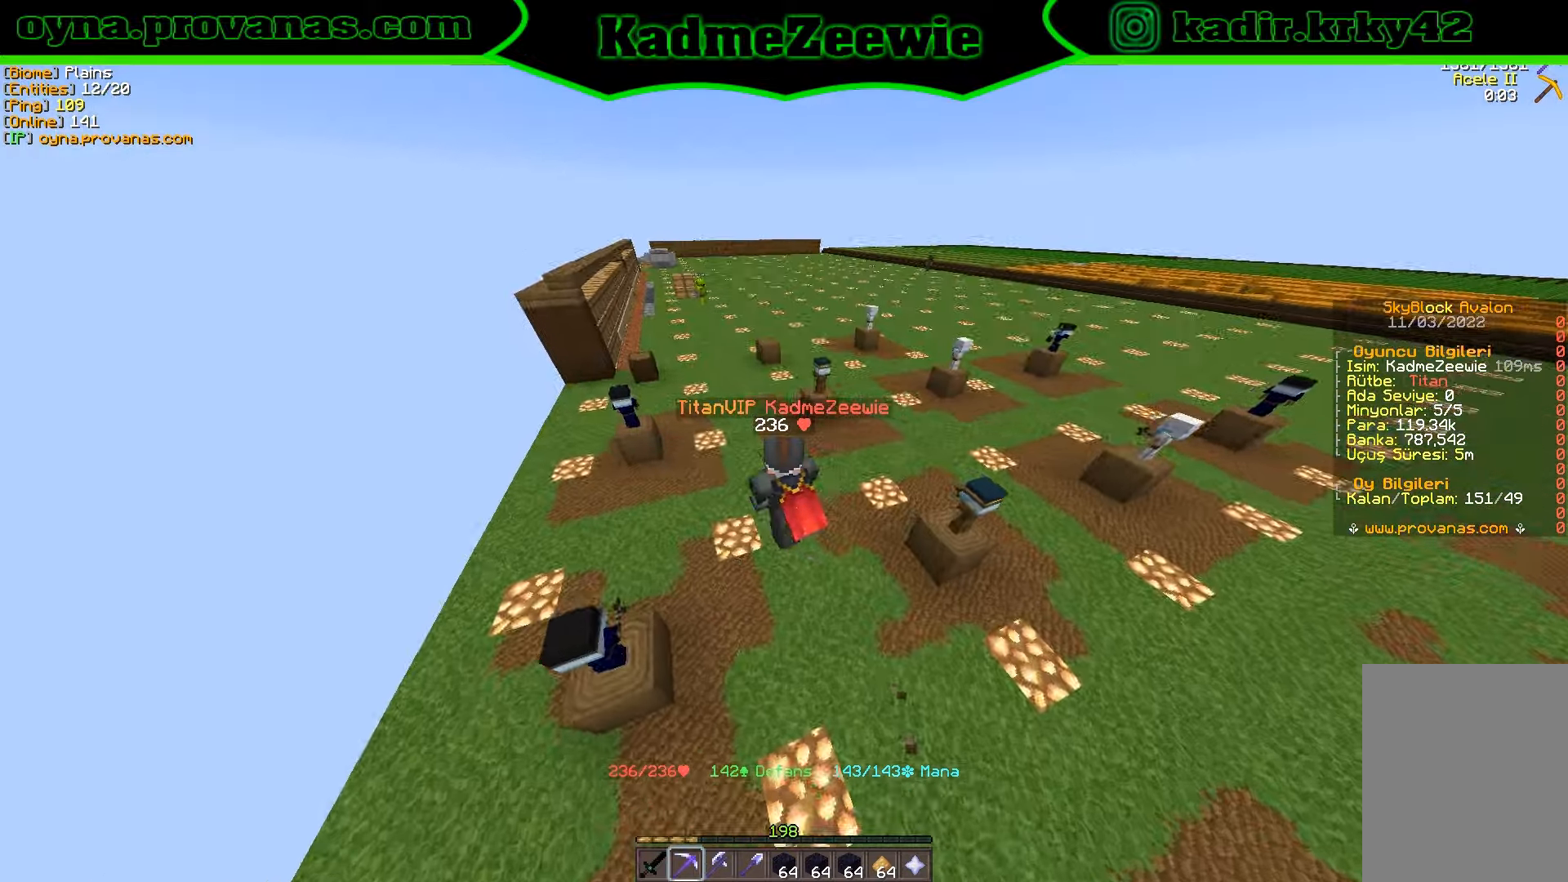
{"keys": ["w"], "mouse": [], "events": [[50, "a", "up"]]}
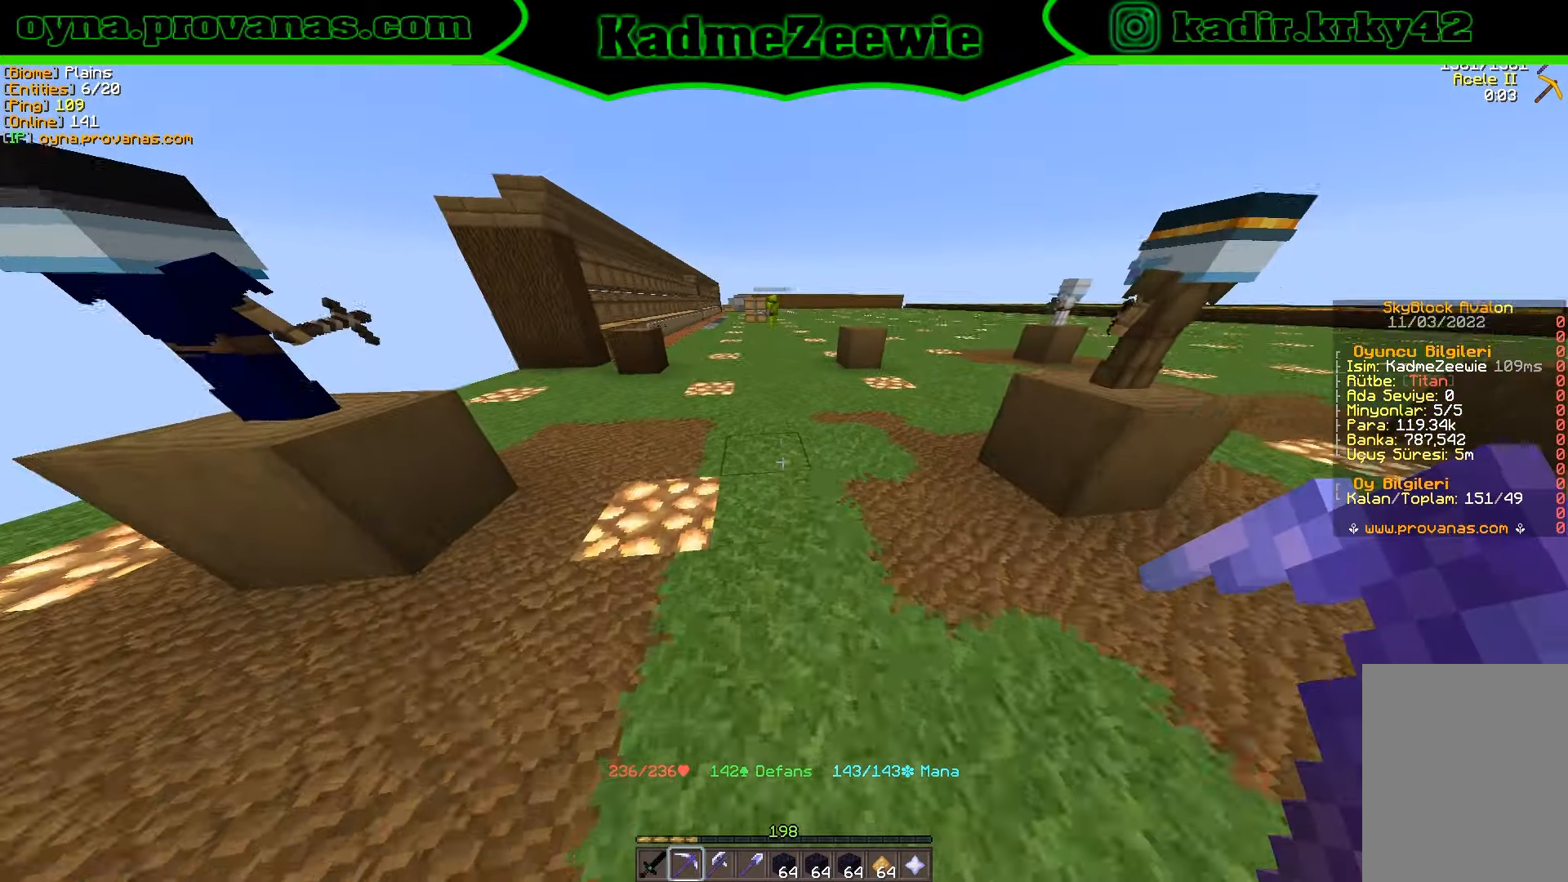
{"keys": ["w"], "mouse": [], "events": []}
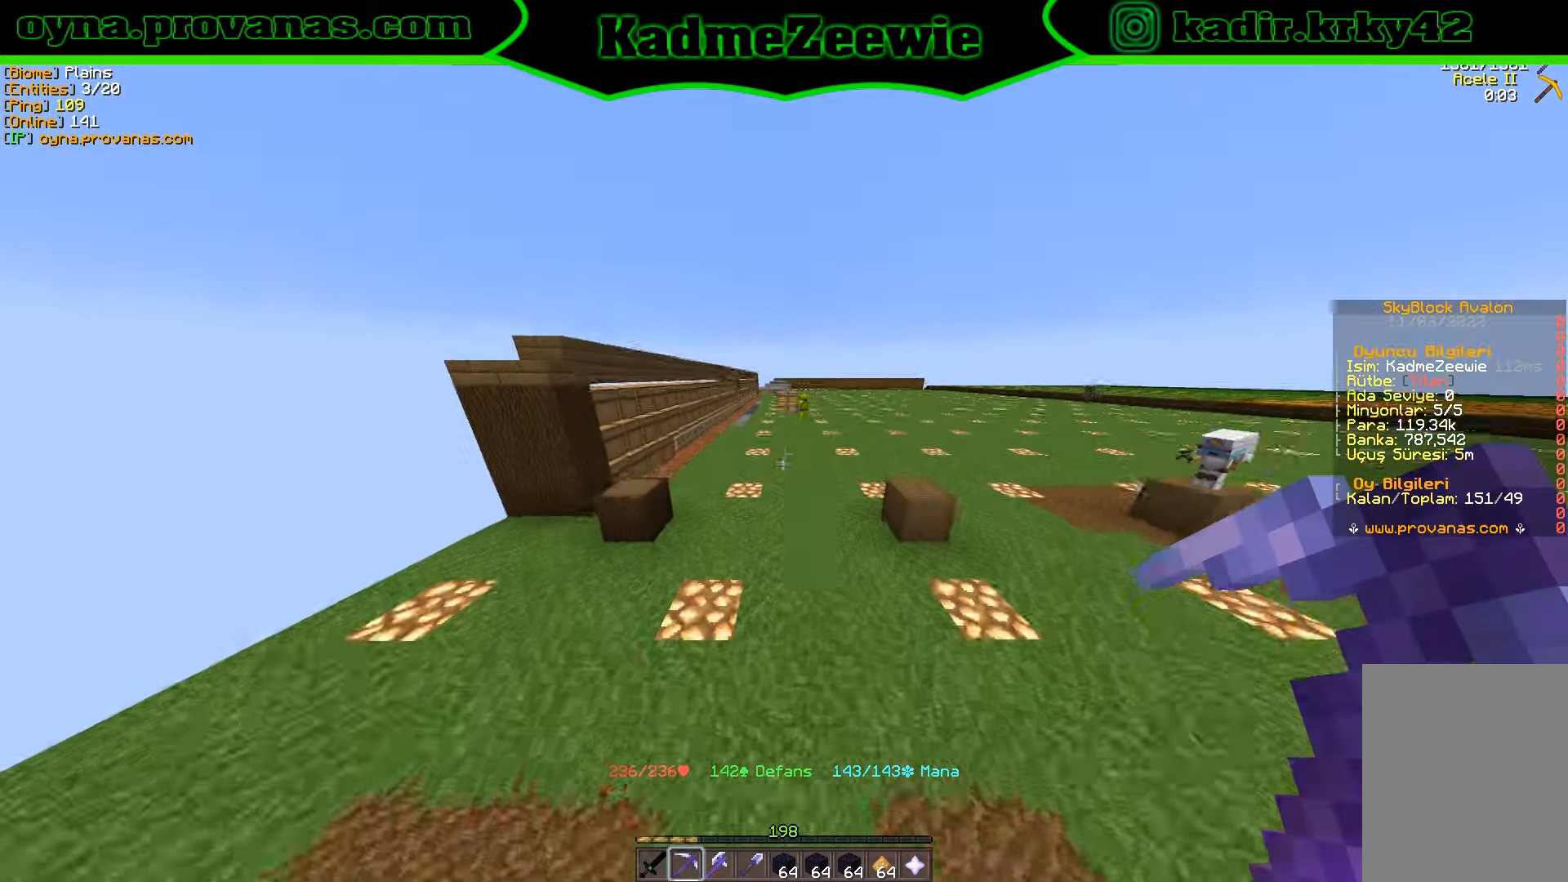
{"keys": ["w"], "mouse": [], "events": []}
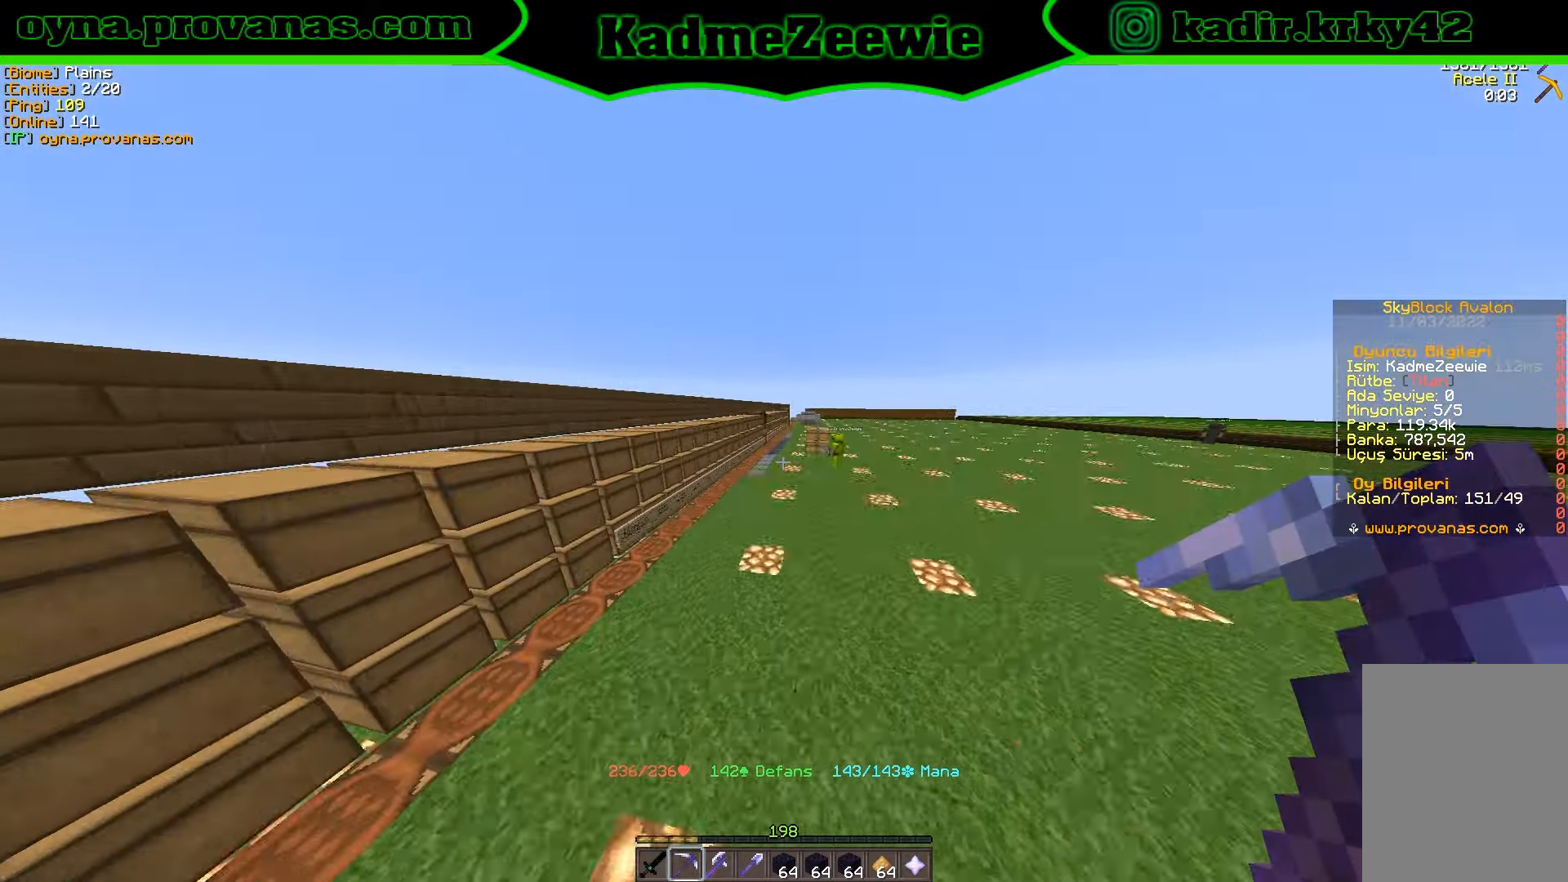
{"keys": ["w"], "mouse": [], "events": []}
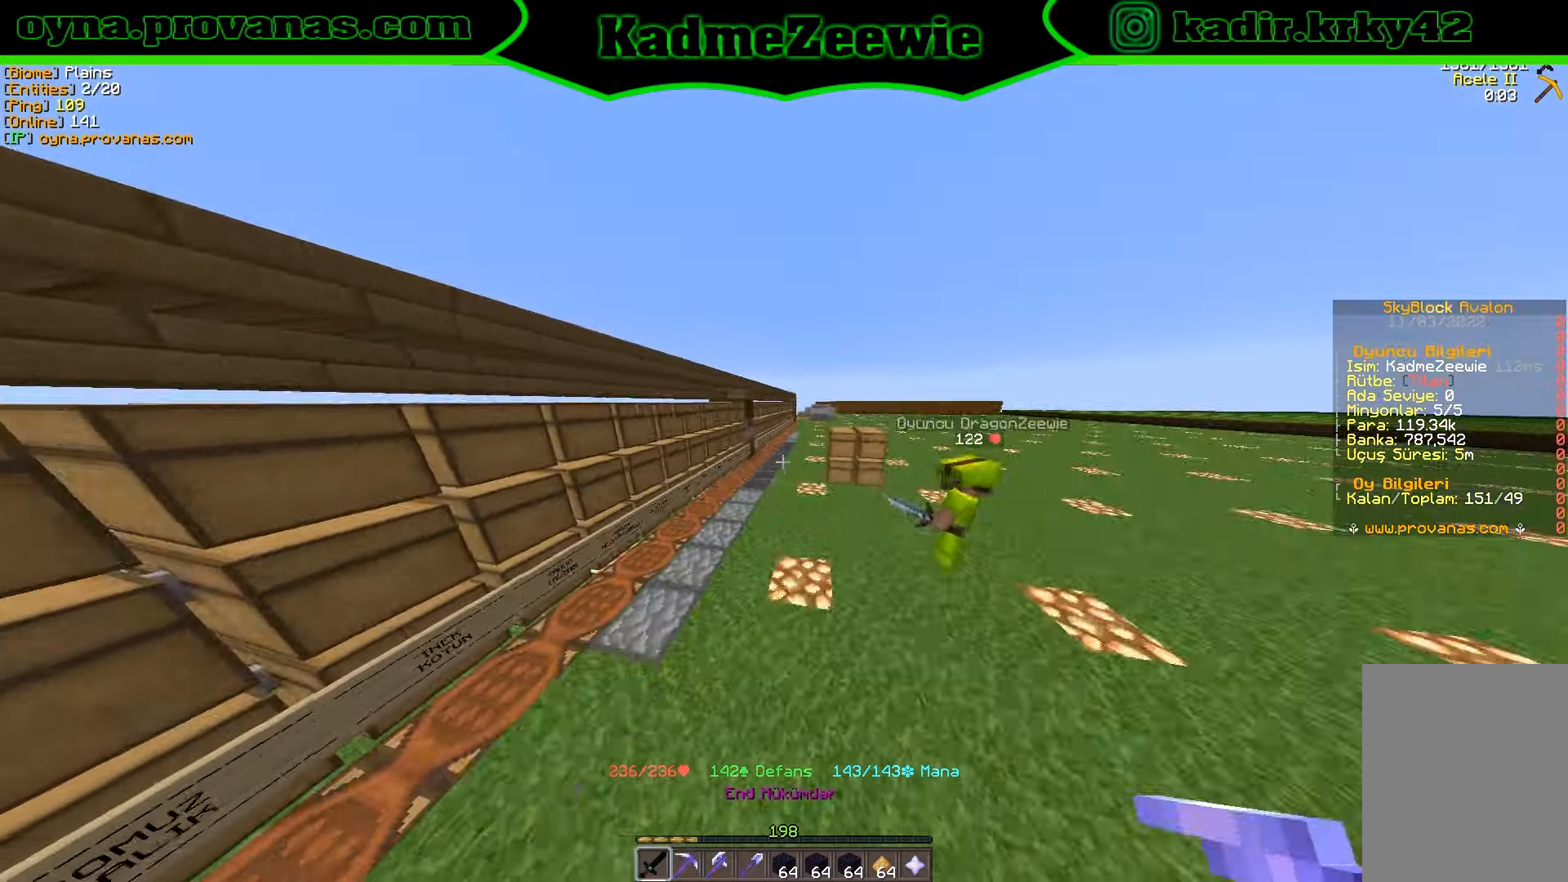
{"keys": ["d"], "mouse": [], "events": [[300, "w", "up"], [317, "d", "down"]]}
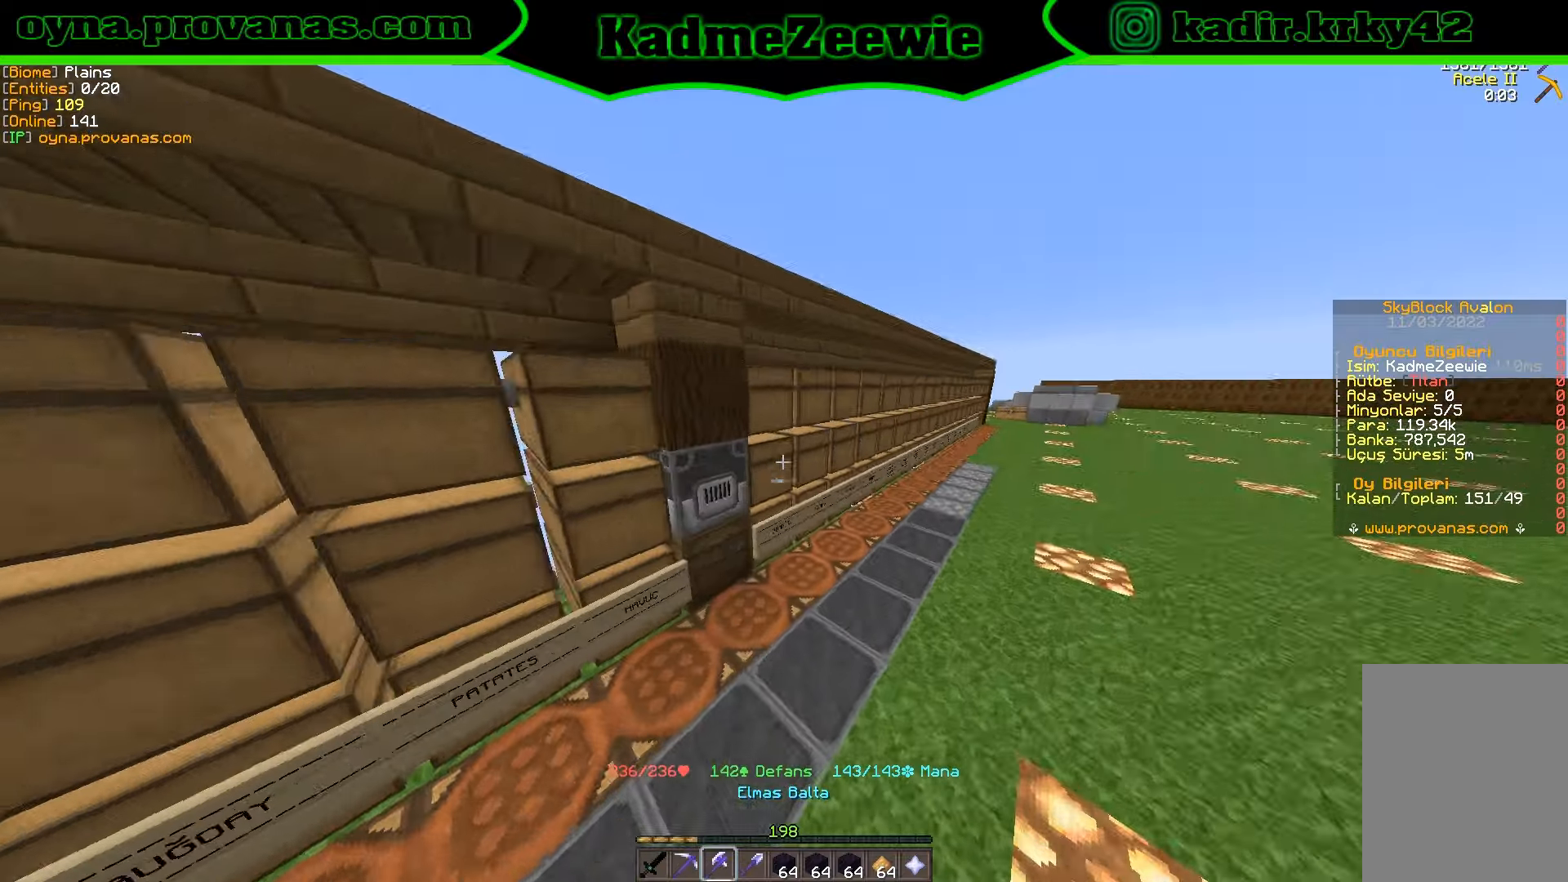
{"keys": ["d", "w"], "mouse": [], "events": [[350, "w", "down"]]}
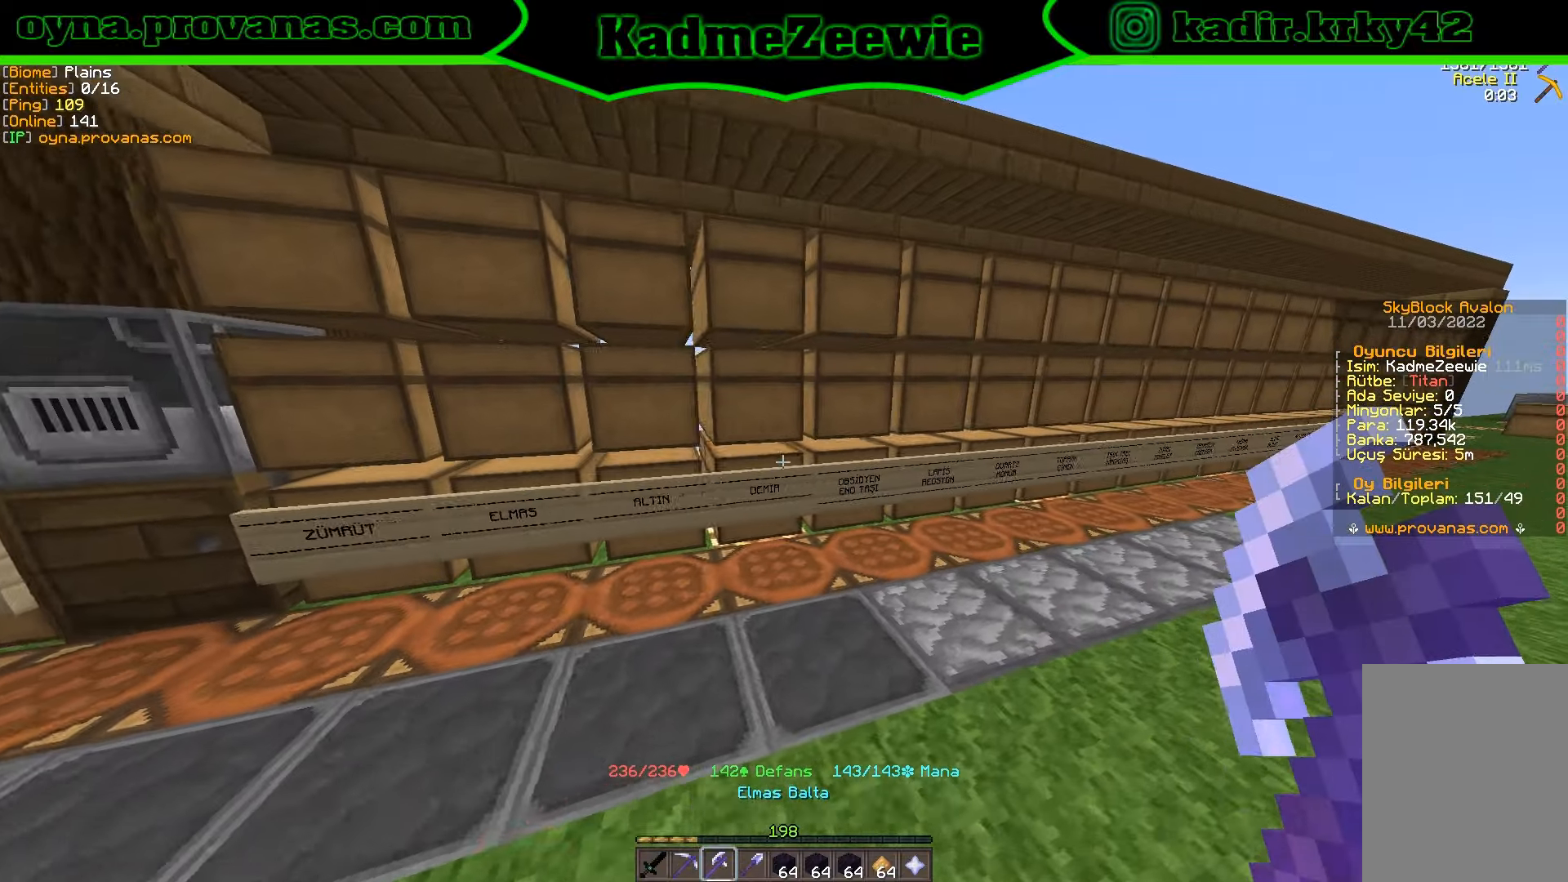
{"keys": [], "mouse": ["right"], "events": [[300, "w", "up"], [334, "d", "up"], [434, "mouse_right", "down"]]}
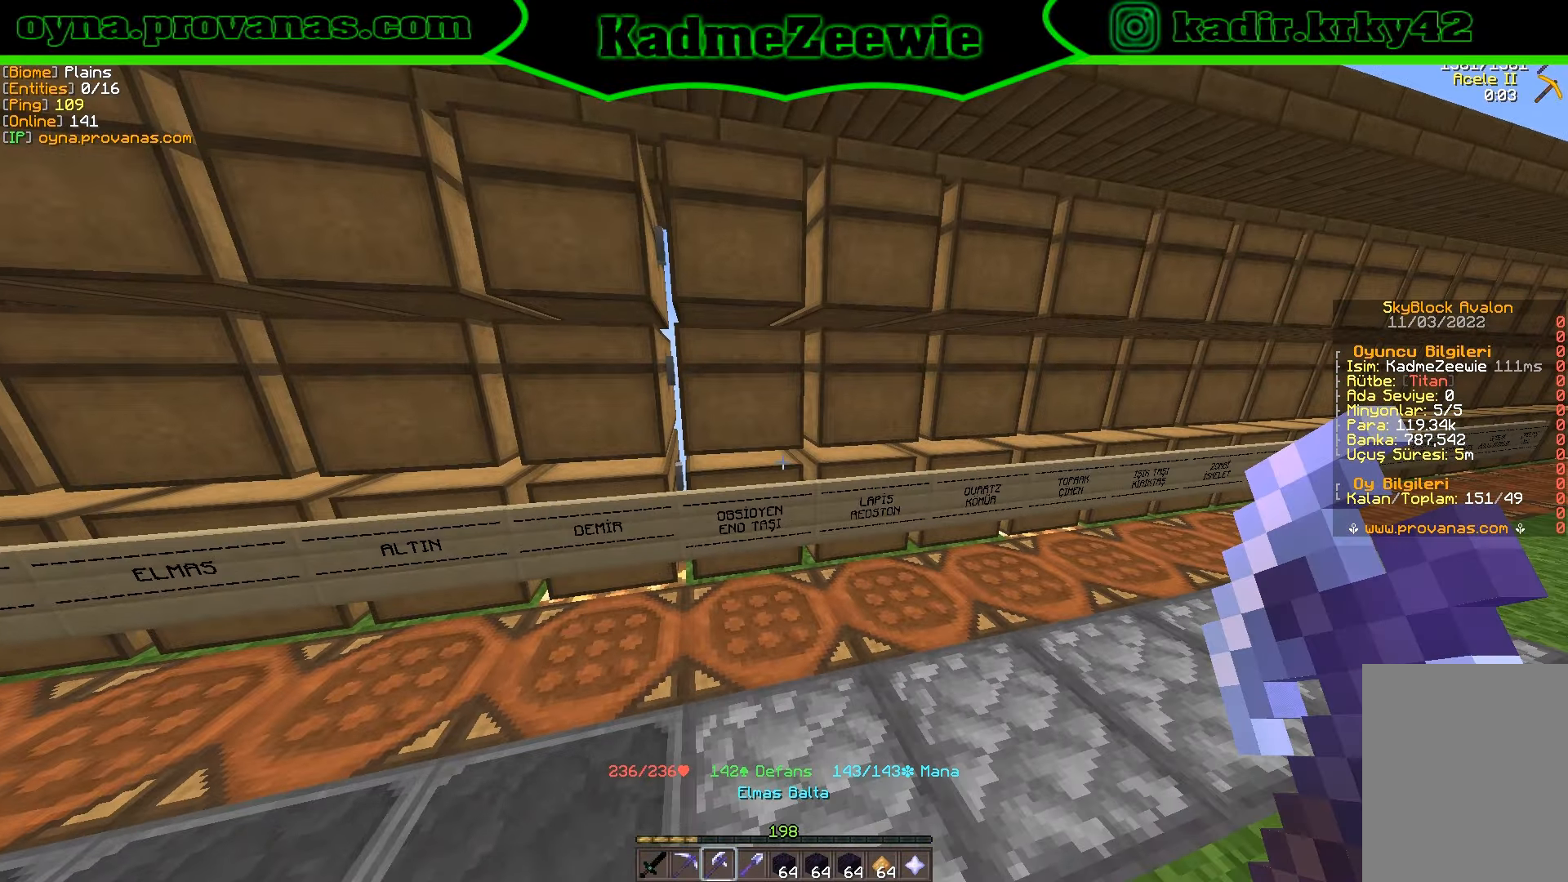
{"keys": [], "mouse": [], "events": [[117, "mouse_right", "up"]]}
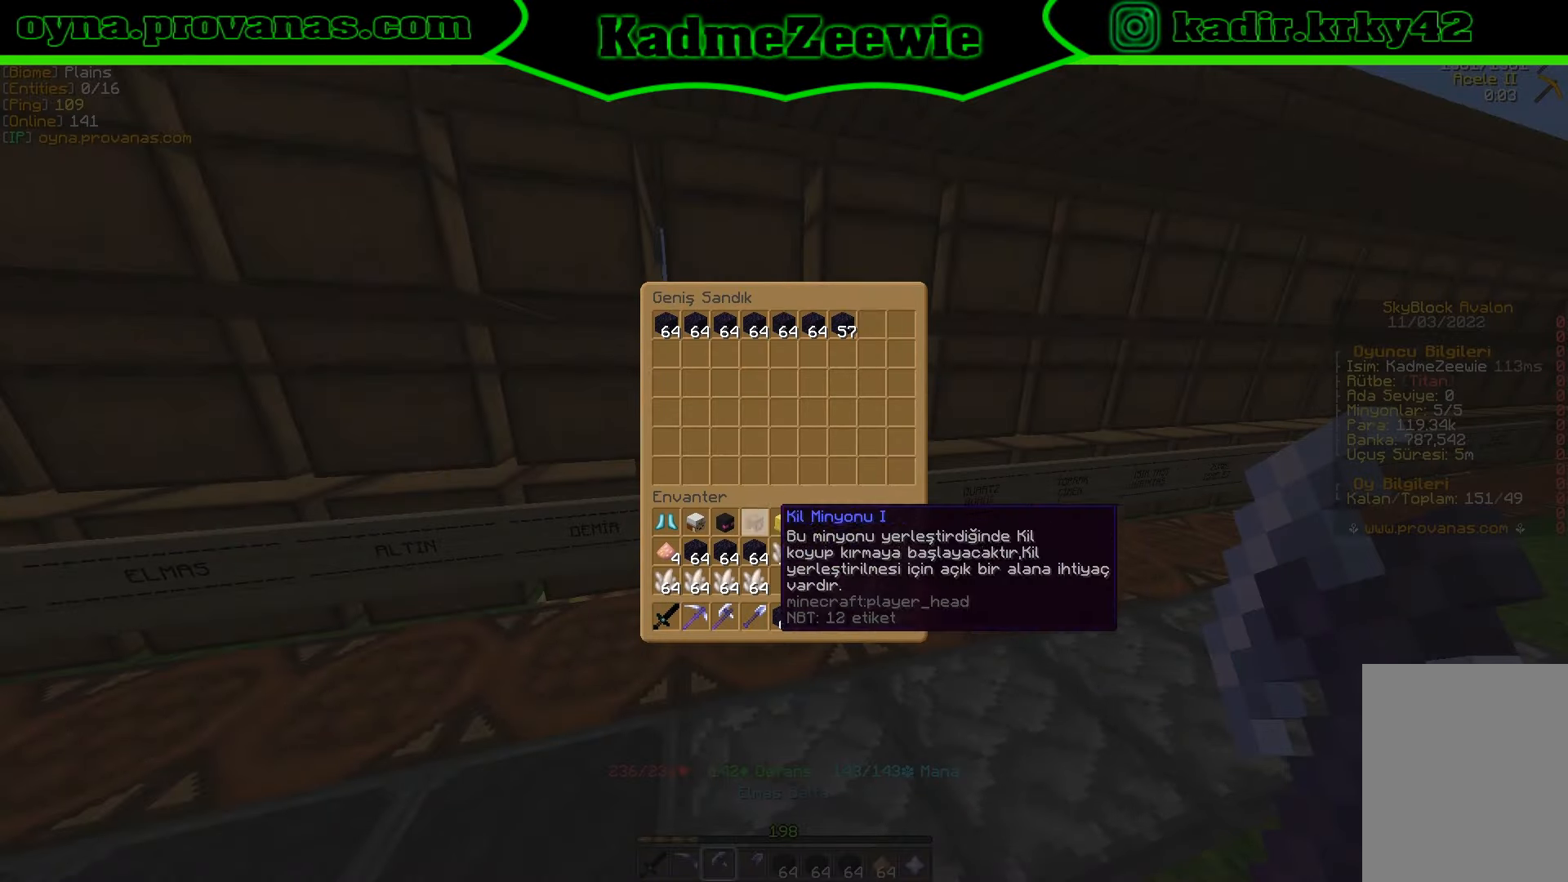
{"keys": [], "mouse": []}
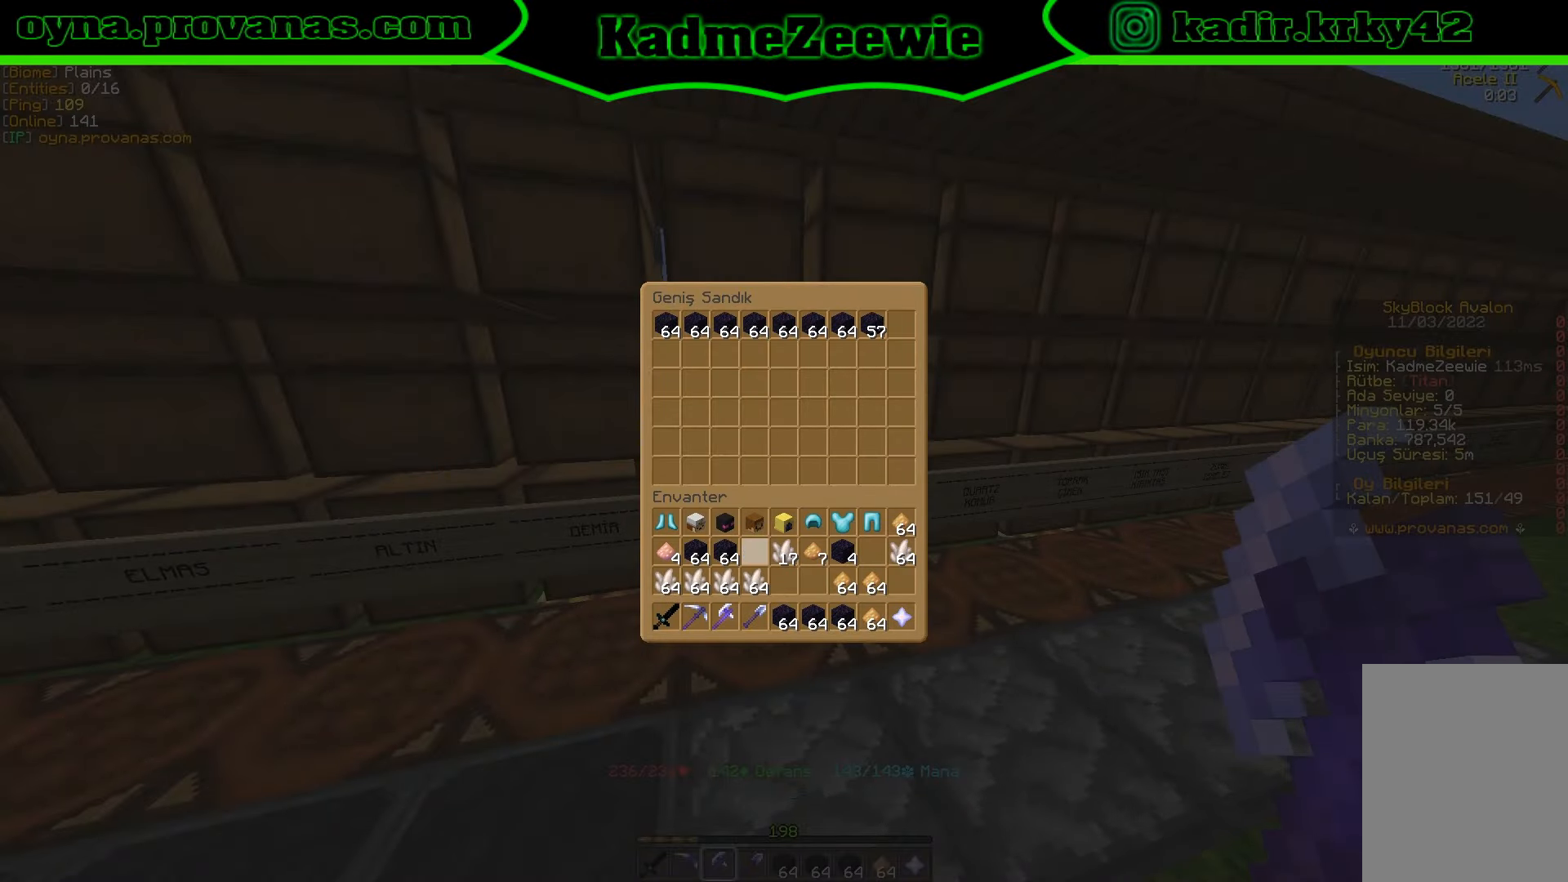
{"keys": [], "mouse": [], "events": [[100, "mouse_left", "down"], [250, "mouse_left", "up"], [334, "mouse_left", "down"], [467, "mouse_left", "up"]]}
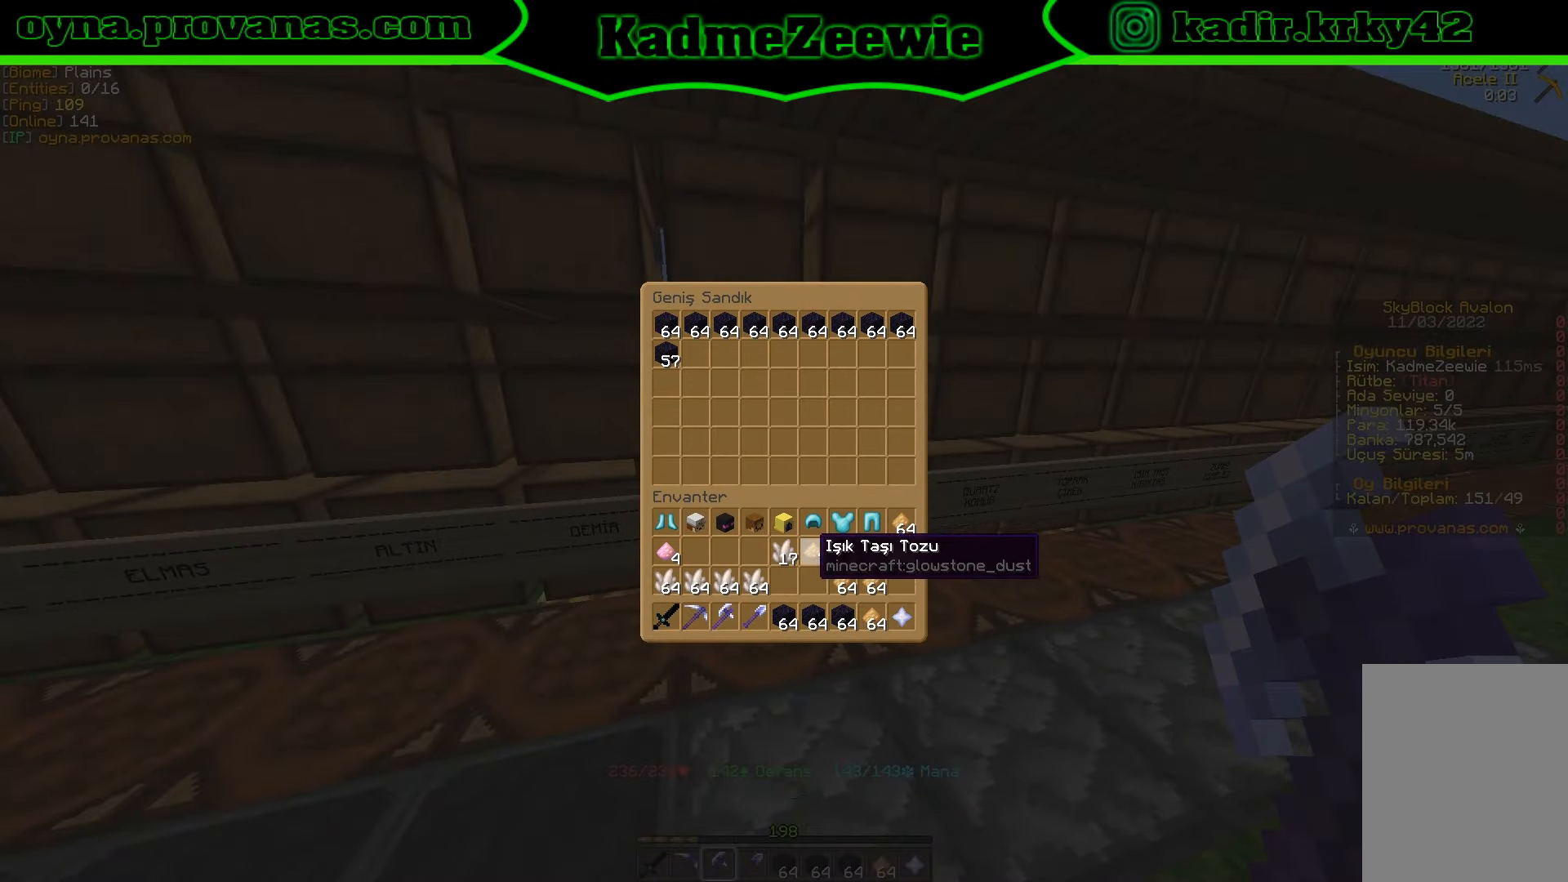
{"keys": [], "mouse": []}
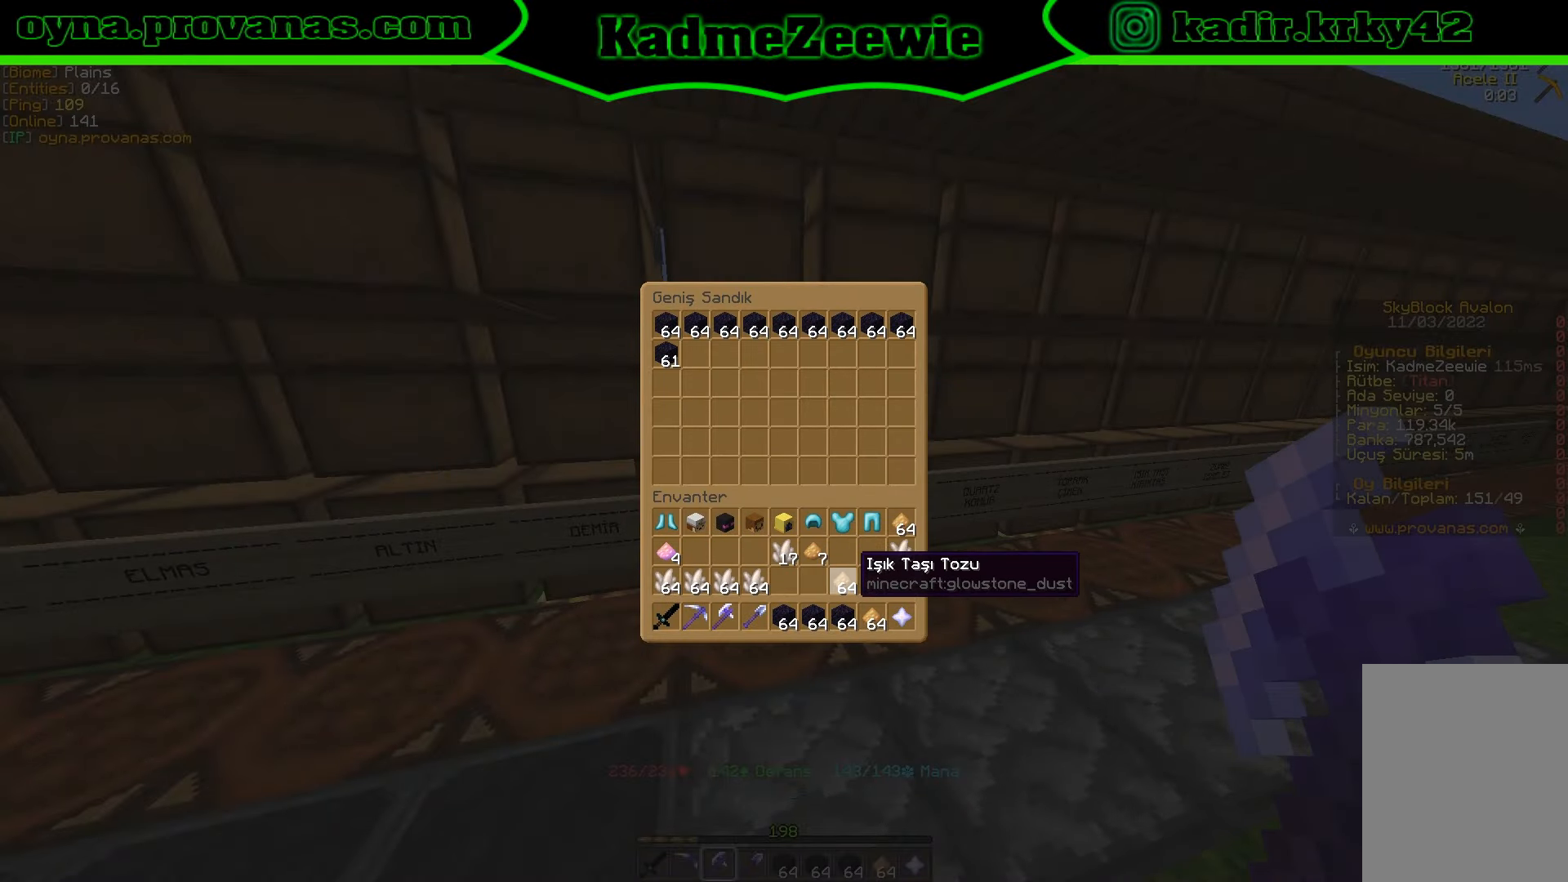
{"keys": [], "mouse": ["left"], "events": [[300, "mouse_left", "down"], [367, "mouse_left", "up"], [484, "mouse_left", "down"]]}
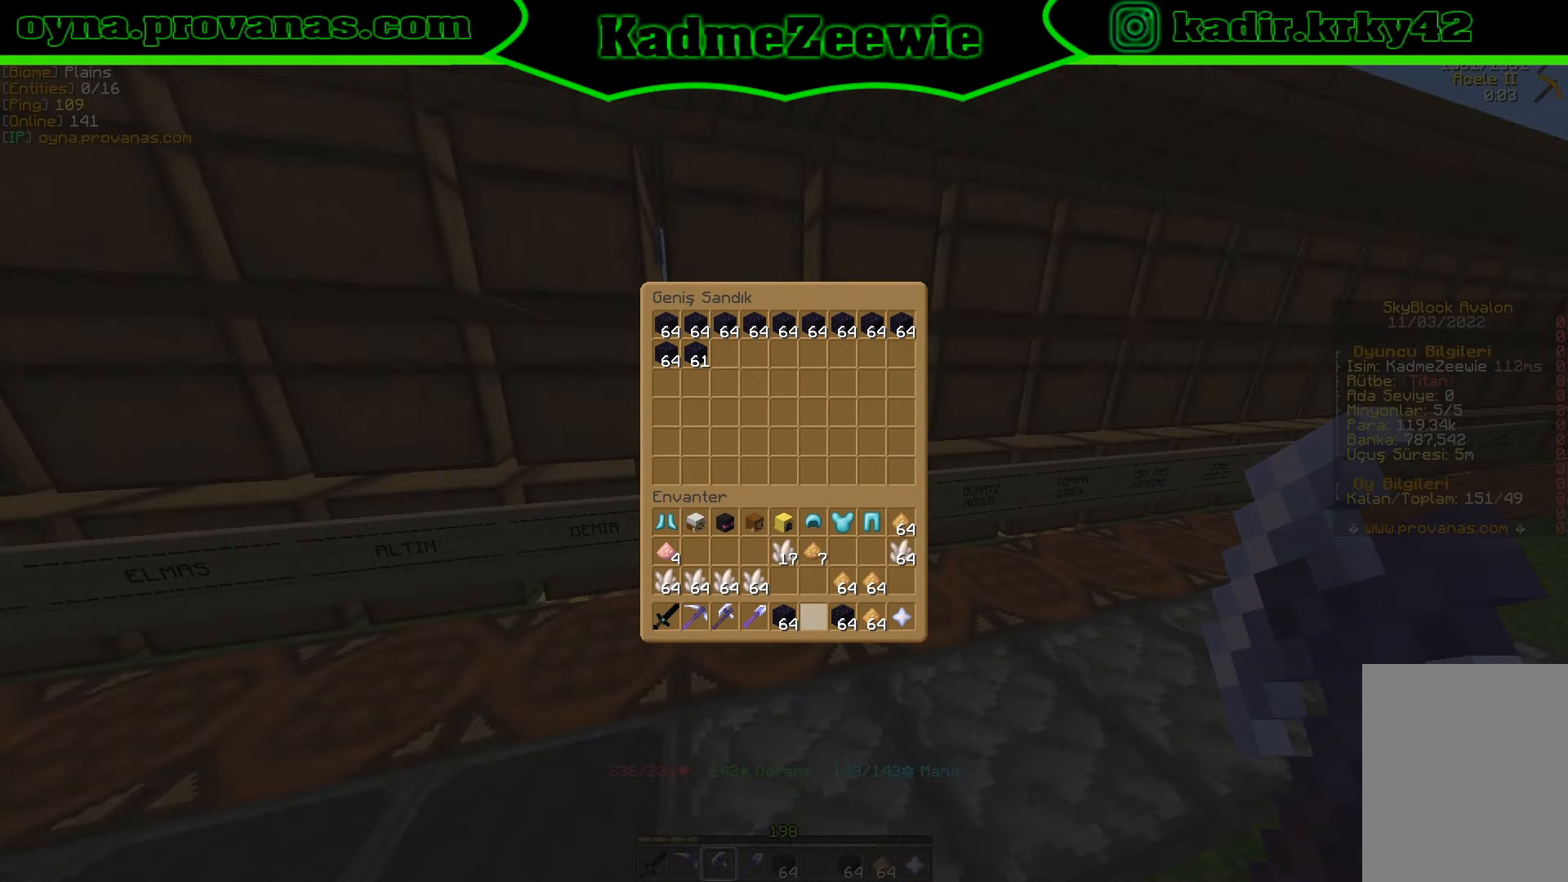
{"keys": [], "mouse": ["left"], "events": [[84, "mouse_left", "up"], [184, "mouse_left", "down"], [267, "mouse_left", "up"], [417, "mouse_left", "down"]]}
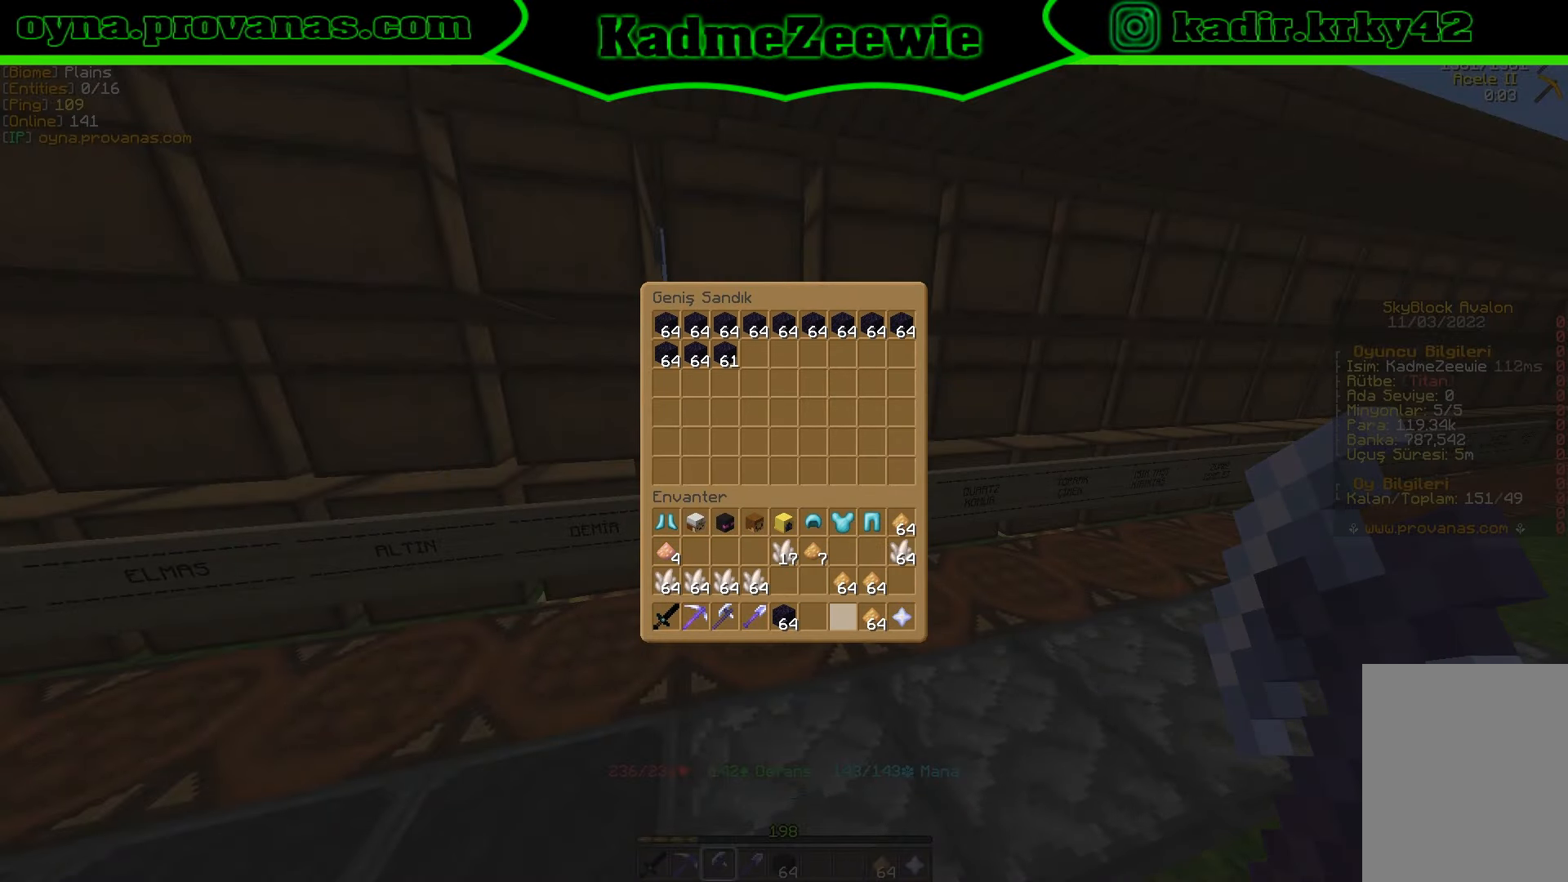
{"keys": [], "mouse": [], "events": [[17, "mouse_left", "up"], [184, "mouse_left", "down"], [284, "mouse_left", "up"]]}
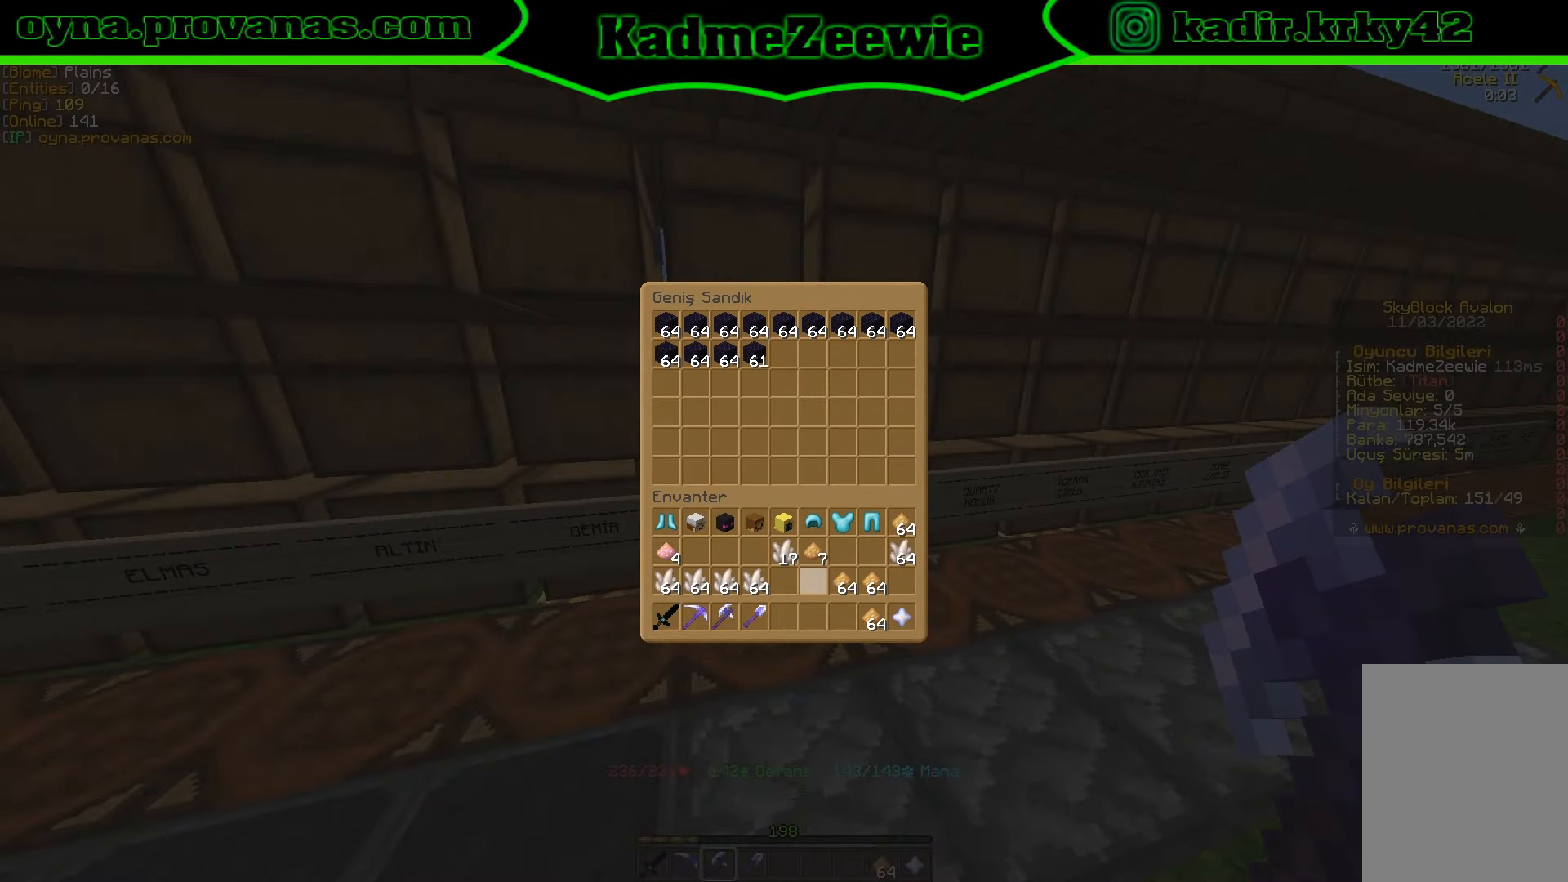
{"keys": ["d", "w"], "mouse": [], "events": [[150, "d", "down"], [266, "w", "down"]]}
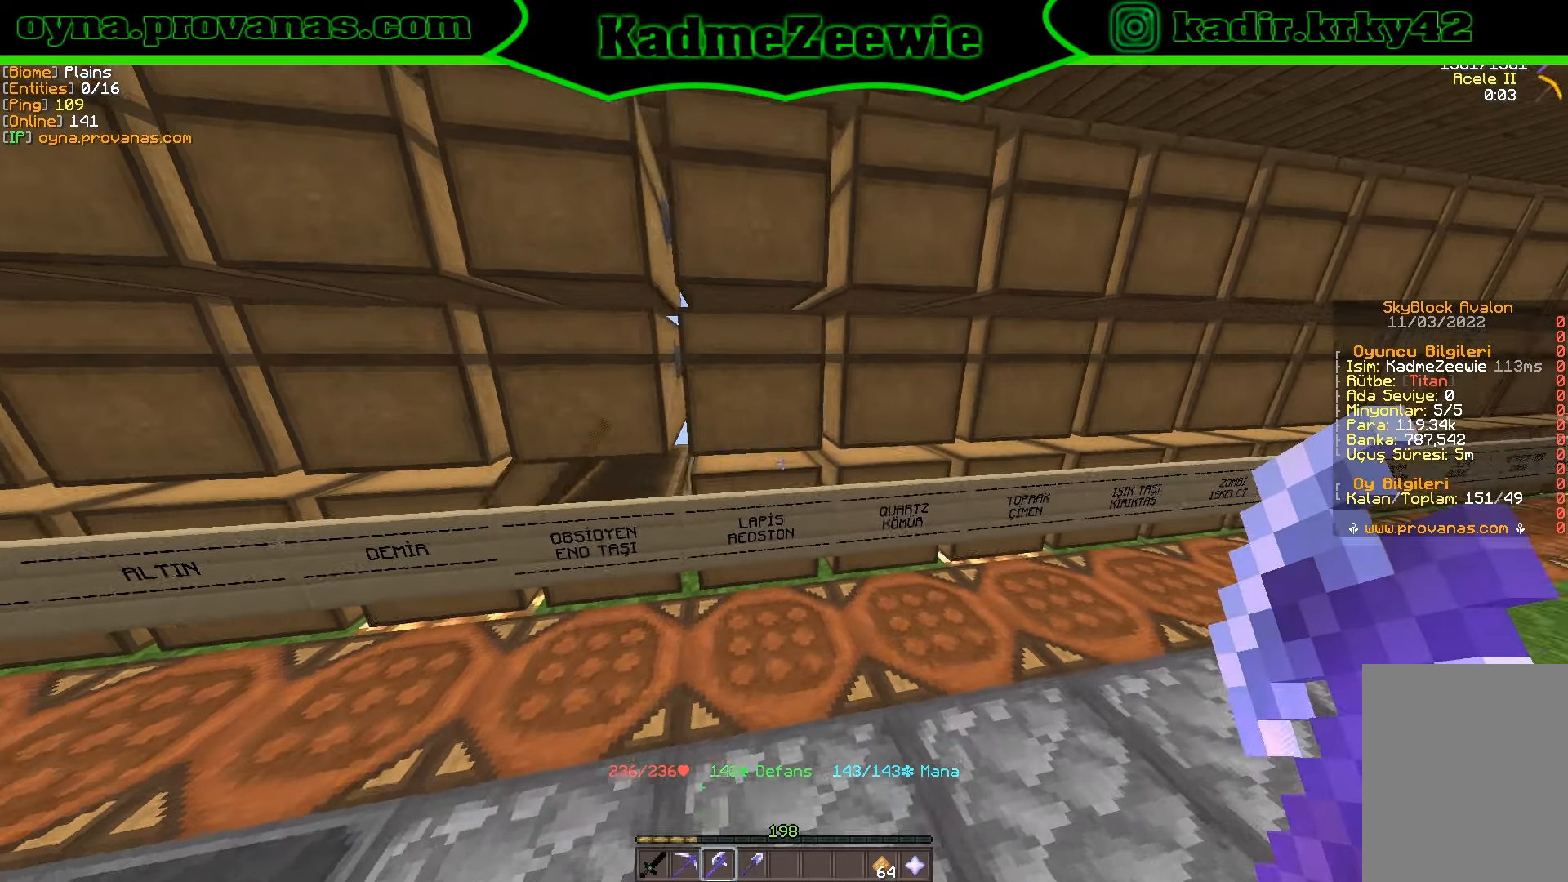
{"keys": [], "mouse": [], "events": [[16, "d", "up"], [33, "w", "up"]]}
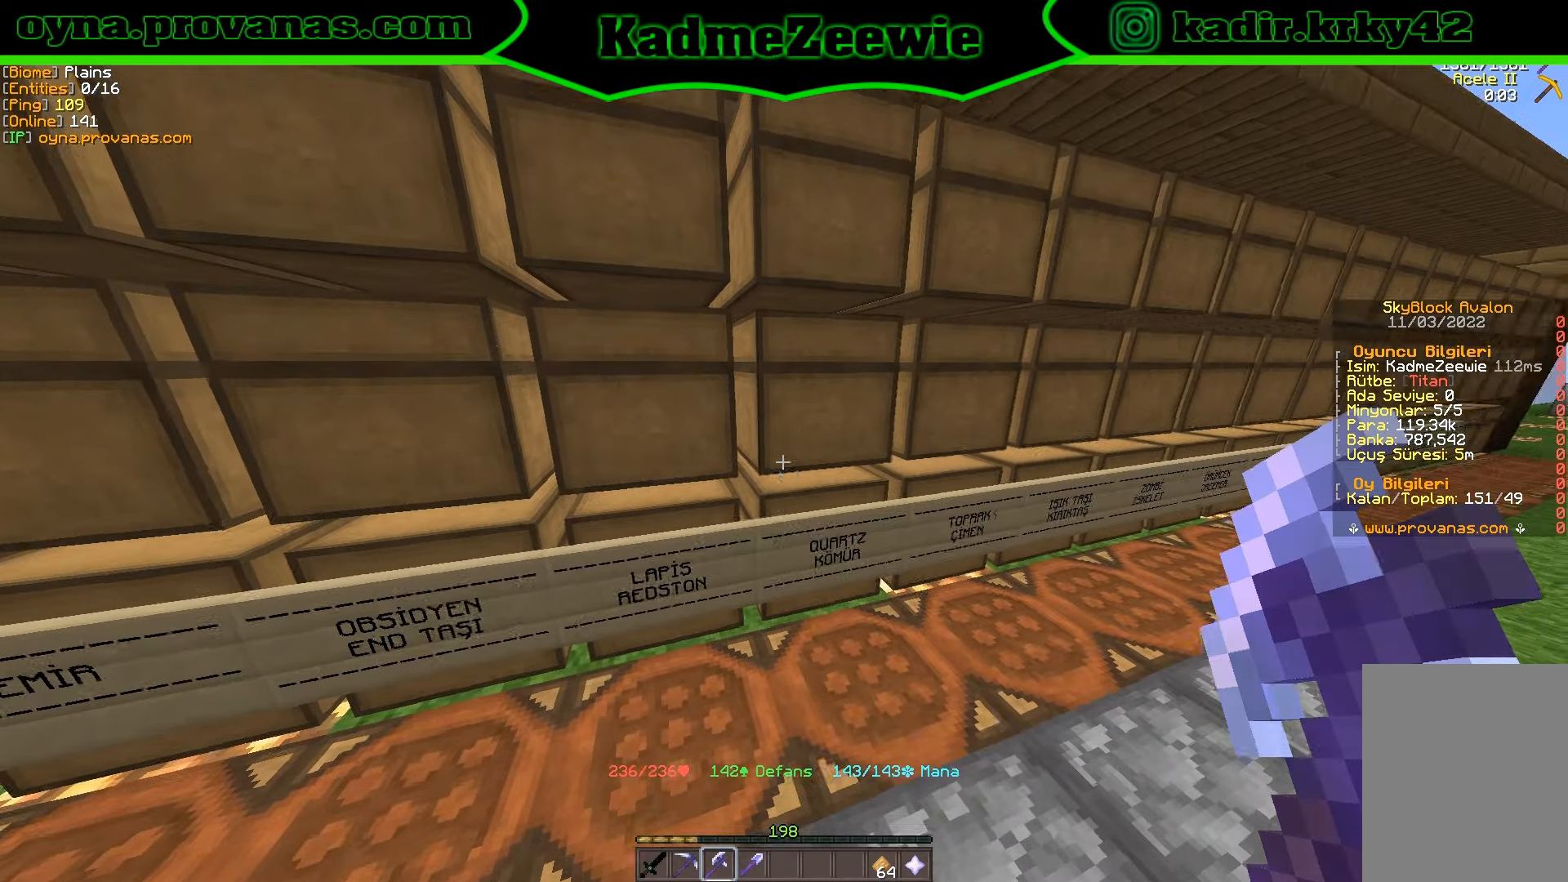
{"keys": [], "mouse": [], "events": [[66, "mouse_right", "down"], [233, "mouse_right", "up"]]}
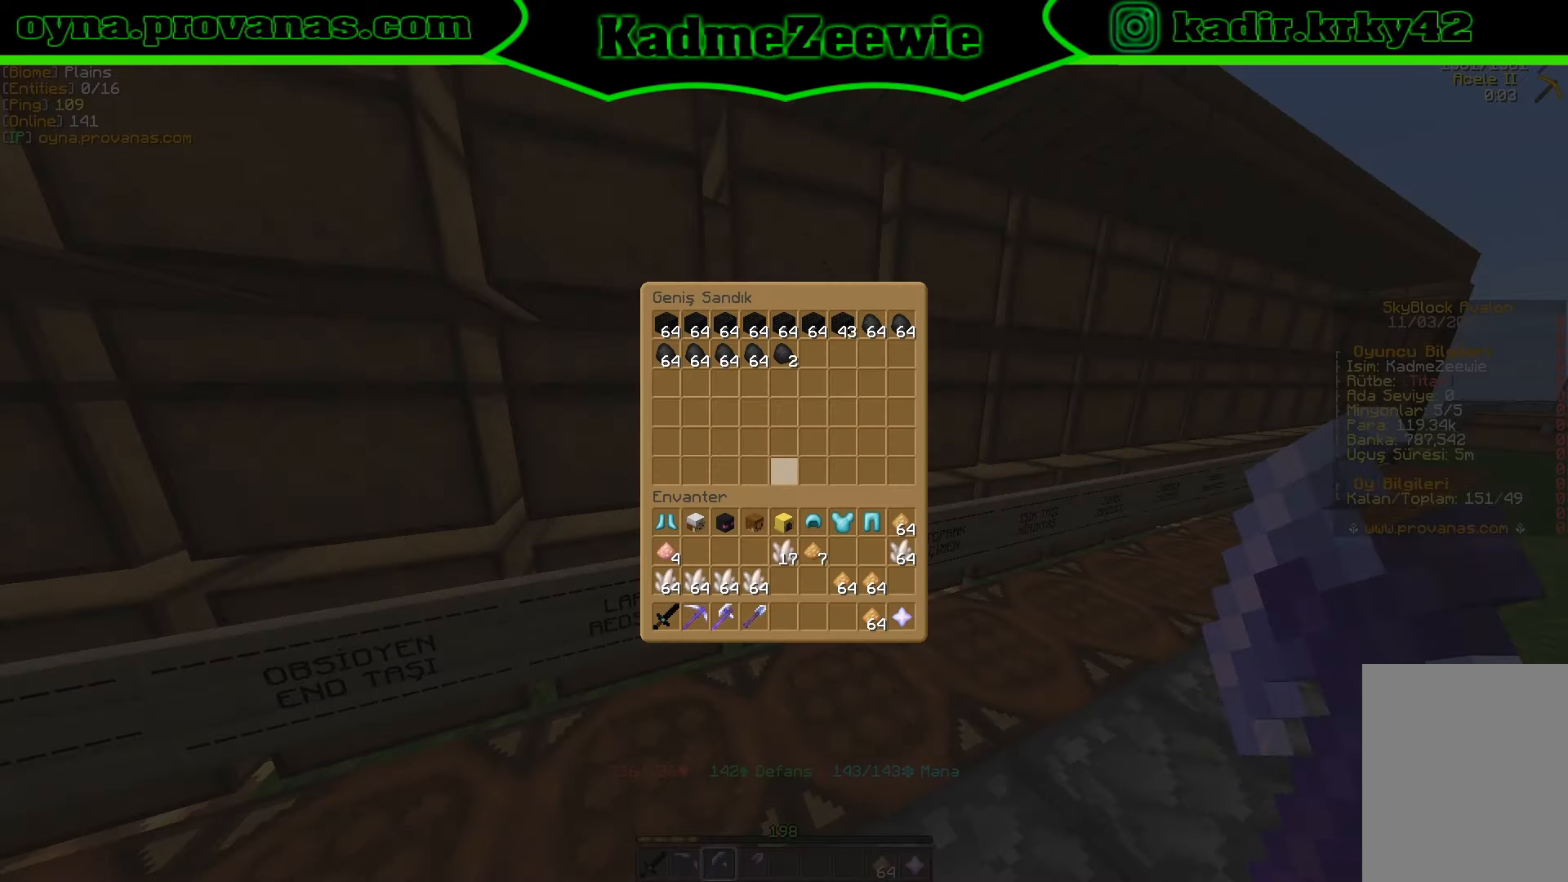
{"keys": [], "mouse": [], "events": [[216, "mouse_right", "down"], [366, "mouse_right", "up"]]}
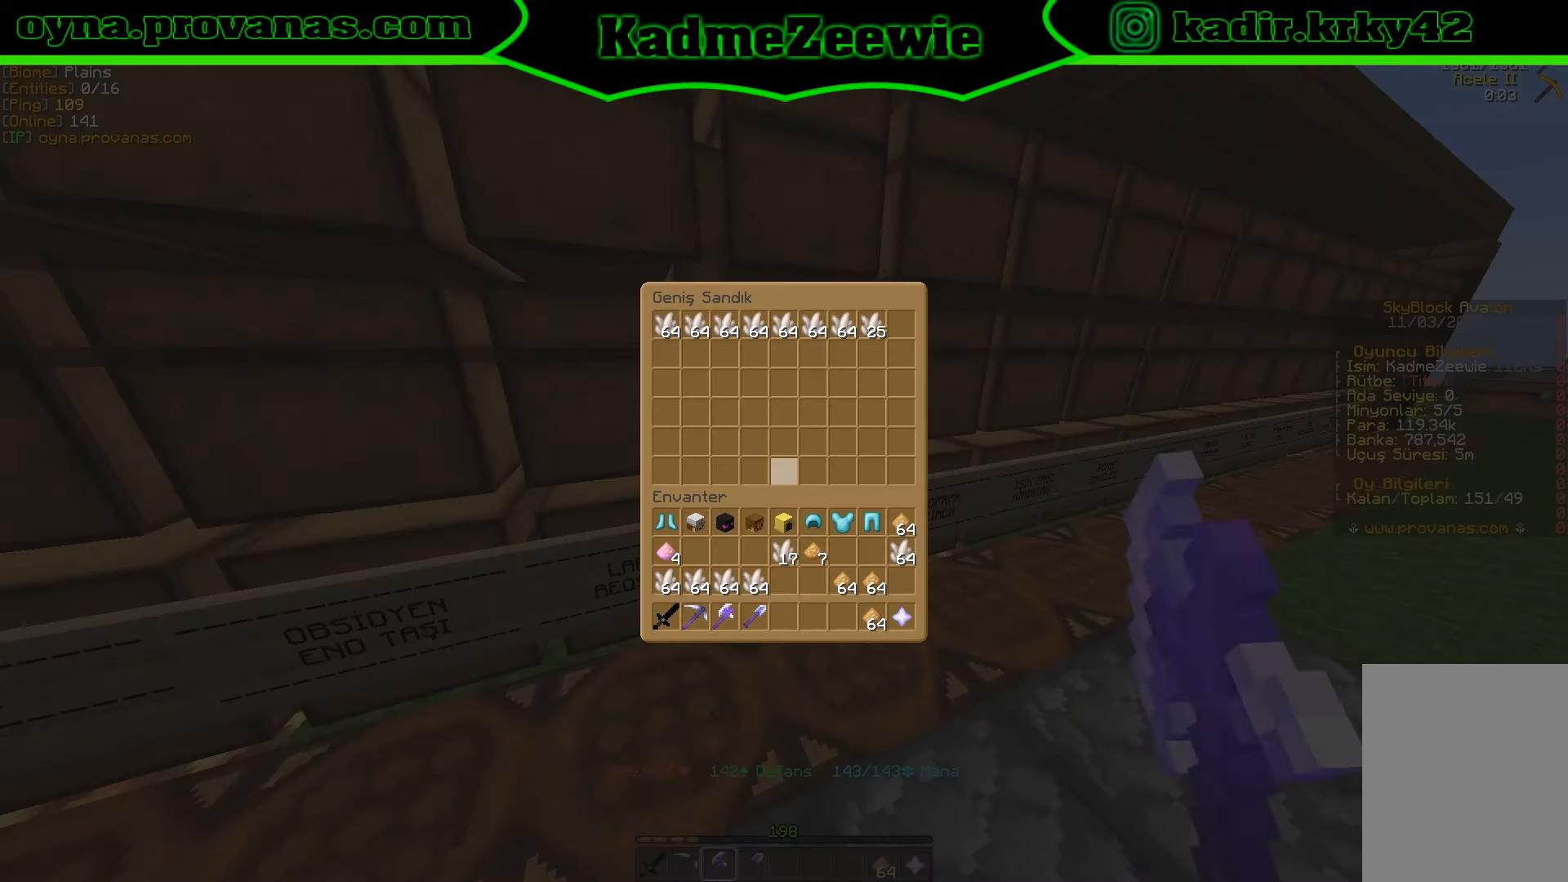
{"keys": [], "mouse": []}
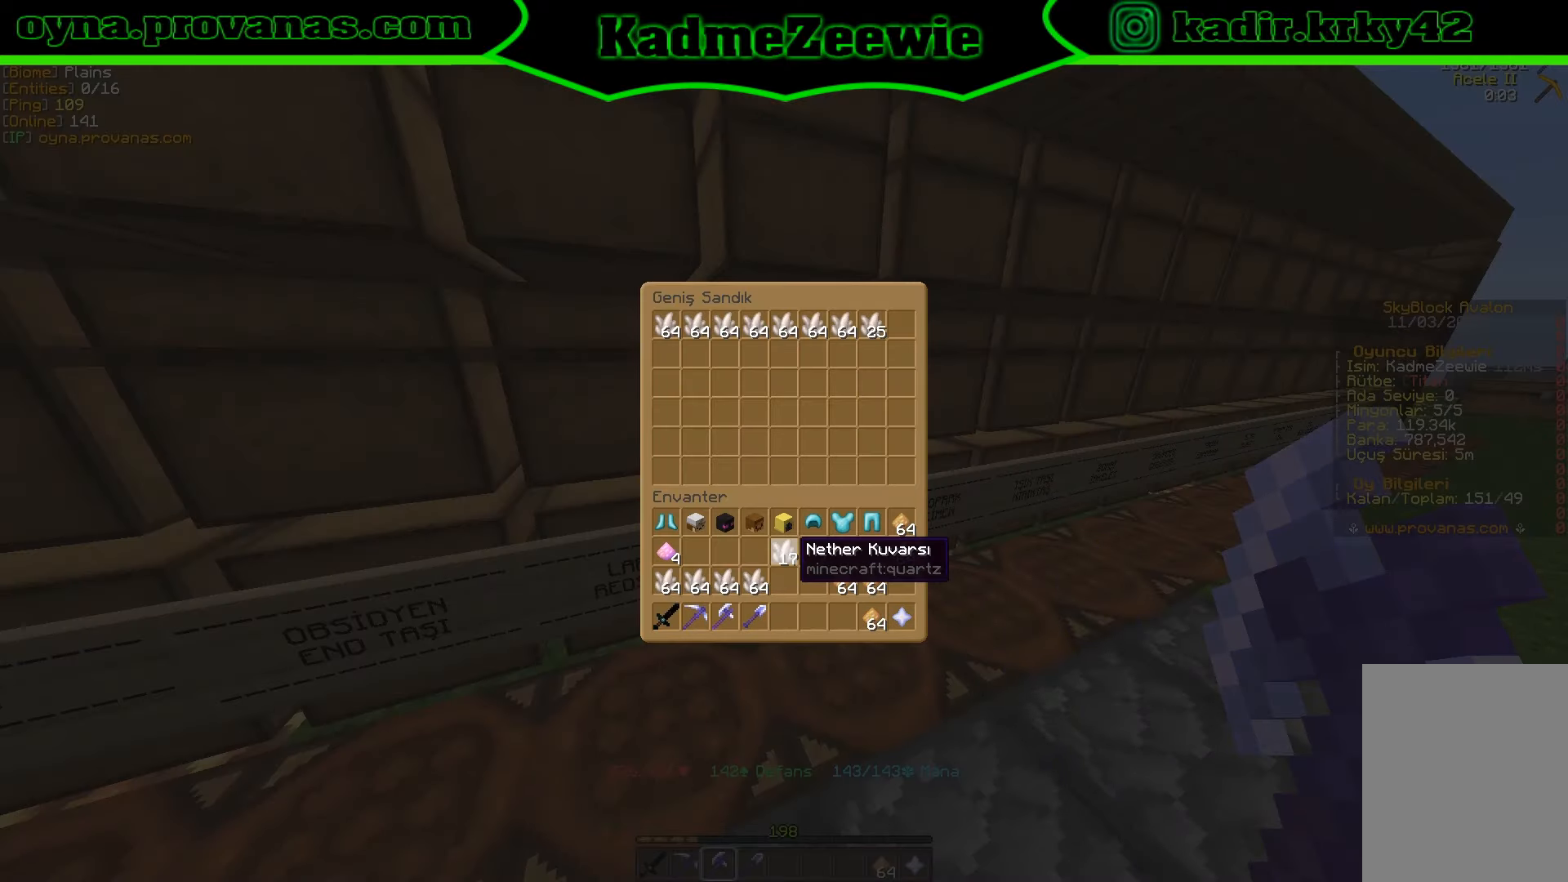
{"keys": [], "mouse": ["left"], "events": [[16, "mouse_left", "down"], [150, "mouse_left", "up"], [233, "mouse_left", "down"], [366, "mouse_left", "up"], [400, "mouse_left", "down"]]}
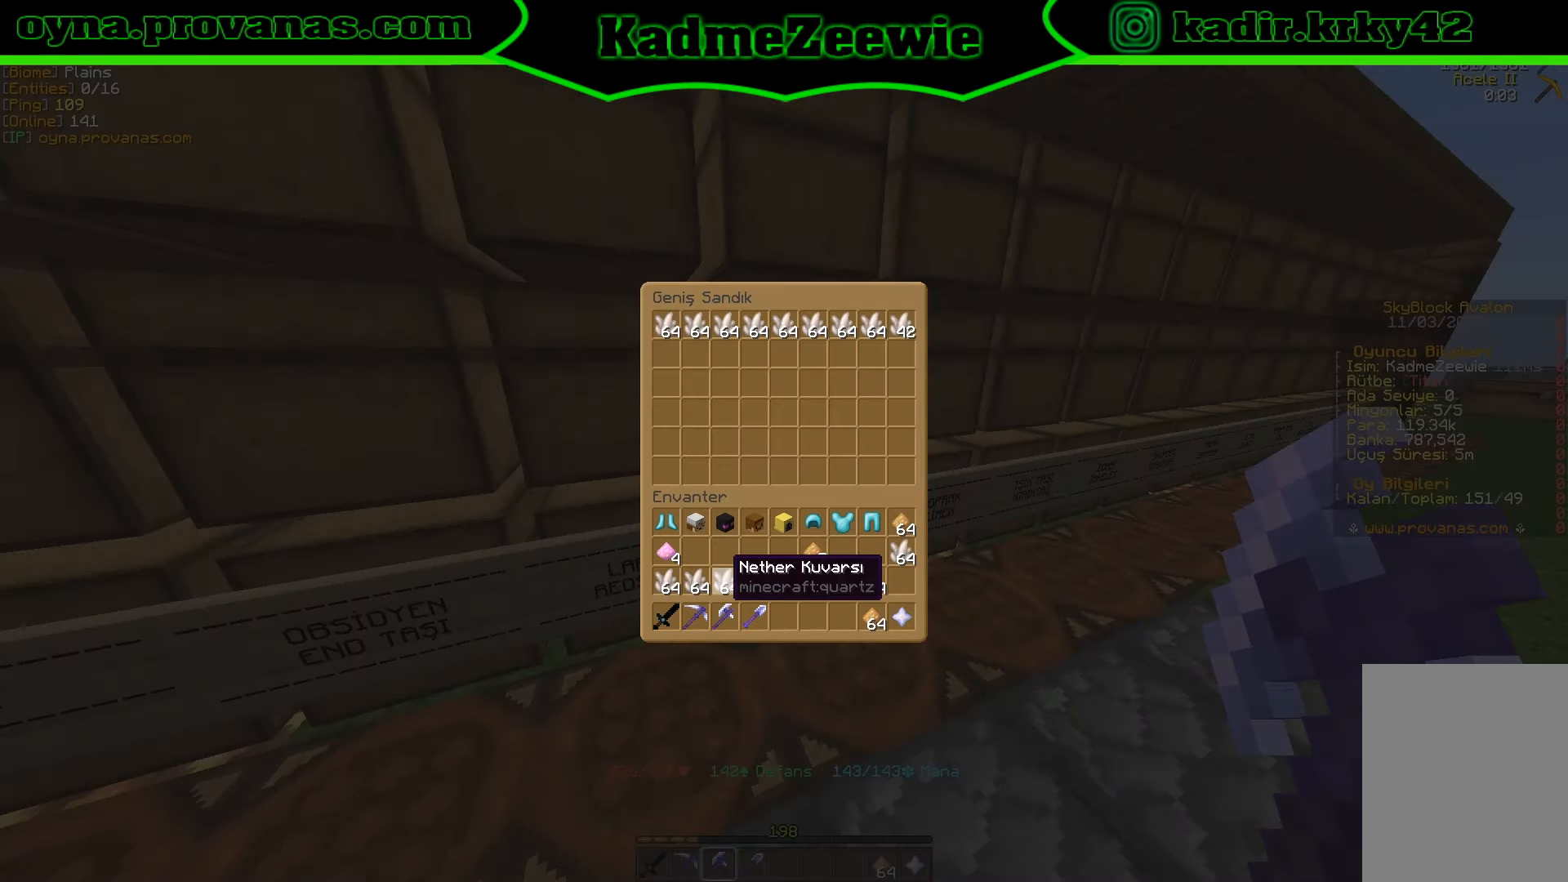
{"keys": [], "mouse": ["left"], "events": [[50, "mouse_left", "up"], [66, "mouse_left", "down"], [200, "mouse_left", "up"], [266, "mouse_left", "down"], [366, "mouse_left", "up"], [450, "mouse_left", "down"]]}